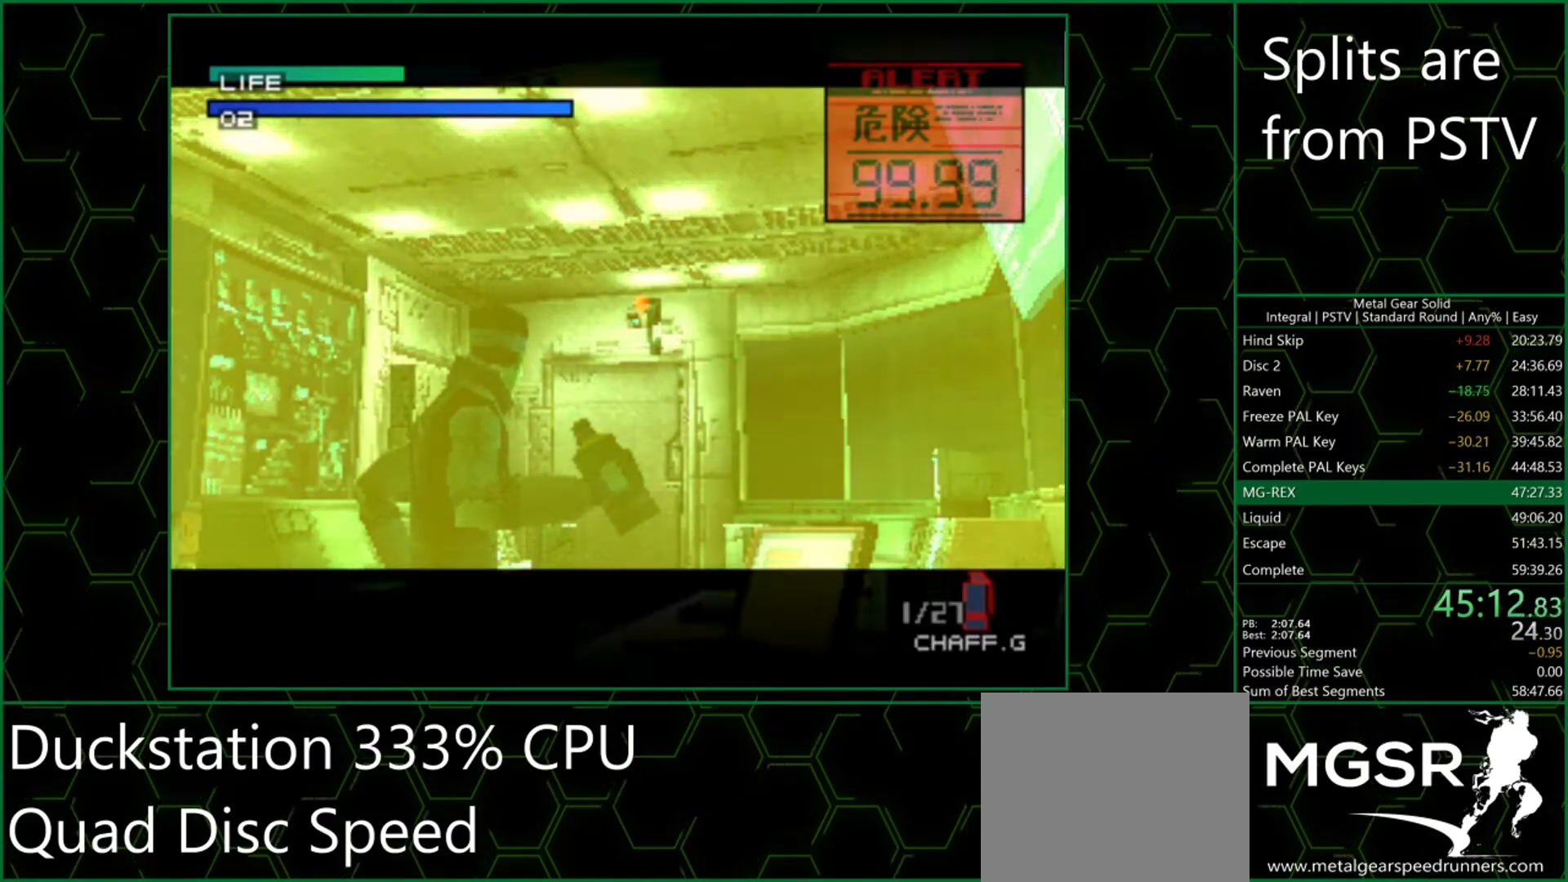
Gameplay with a controller (PlayStation layout); each line is a JSON object with the inputs held at the frame after it. "events" lists button and stick changes between this image and that frame as [ms after this image, input, new state], when the widget could be followed in between. Not read: L3 R1 R3 right_stick.
{"buttons": [], "left_stick": "center", "events": [[133, "SELECT", "down"], [283, "SELECT", "up"]]}
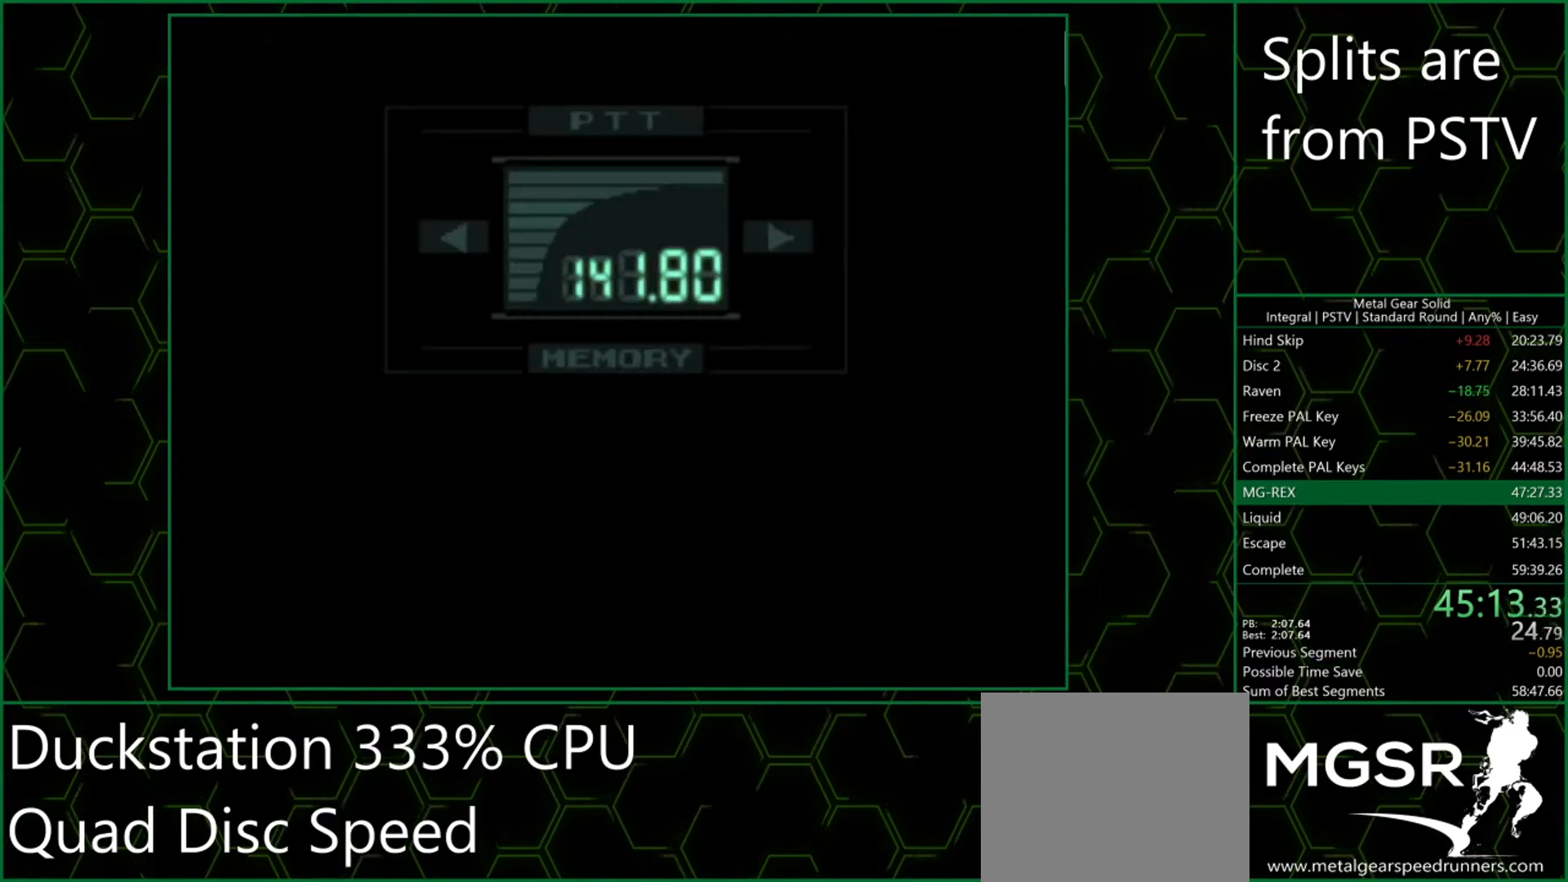
{"buttons": [], "left_stick": "center", "events": [[217, "DPAD_DOWN", "down"], [400, "DPAD_DOWN", "up"]]}
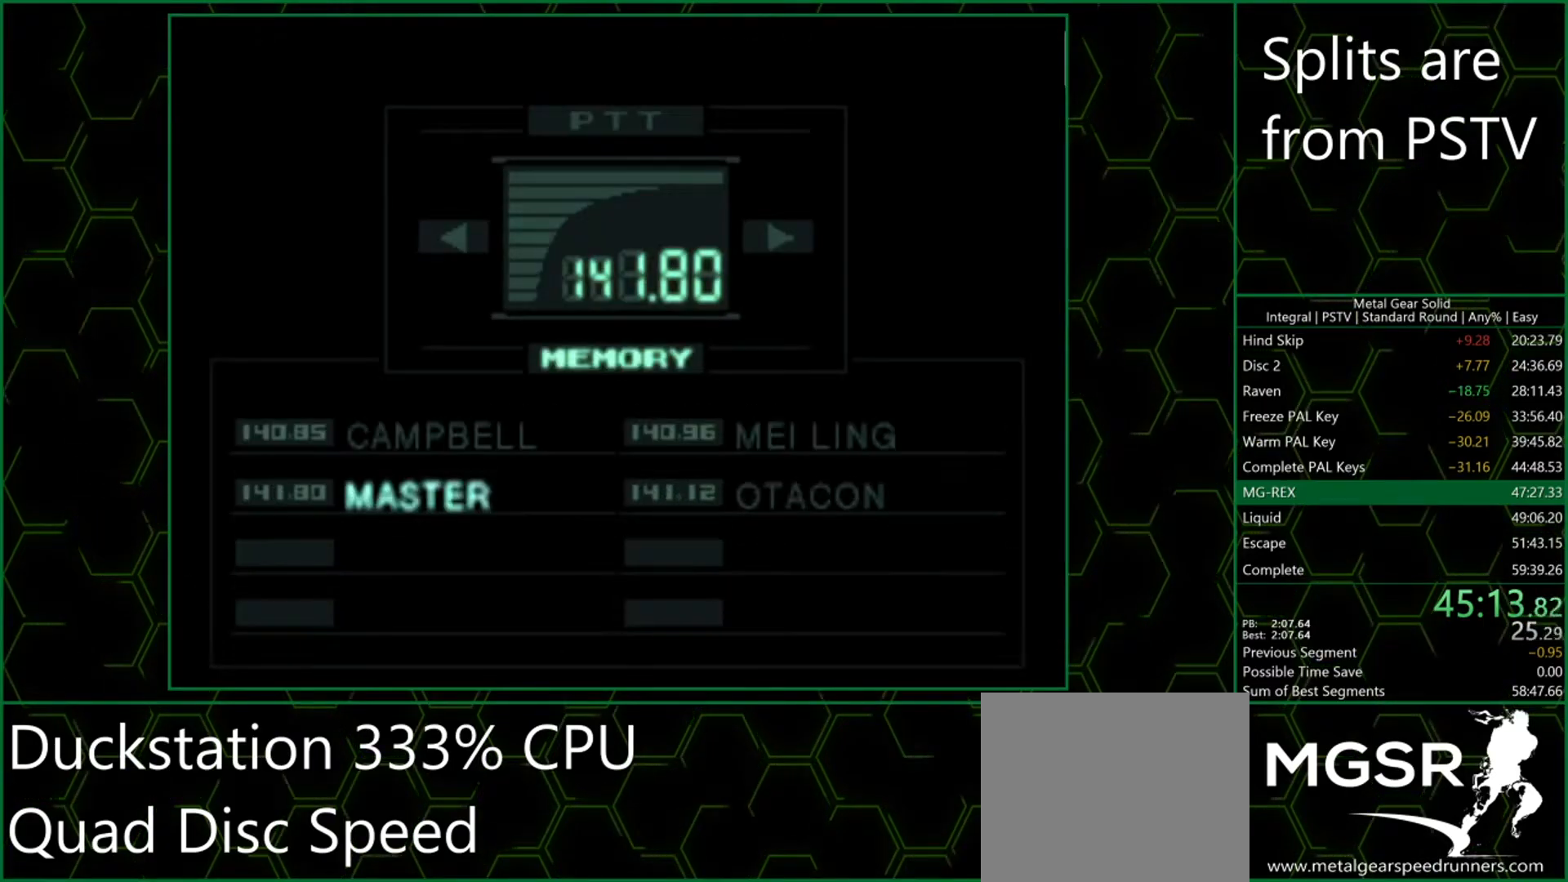
{"buttons": ["CROSS"], "left_stick": "center", "events": [[100, "DPAD_RIGHT", "down"], [200, "DPAD_RIGHT", "up"], [250, "CIRCLE", "down"], [333, "CIRCLE", "up"], [500, "CROSS", "down"]]}
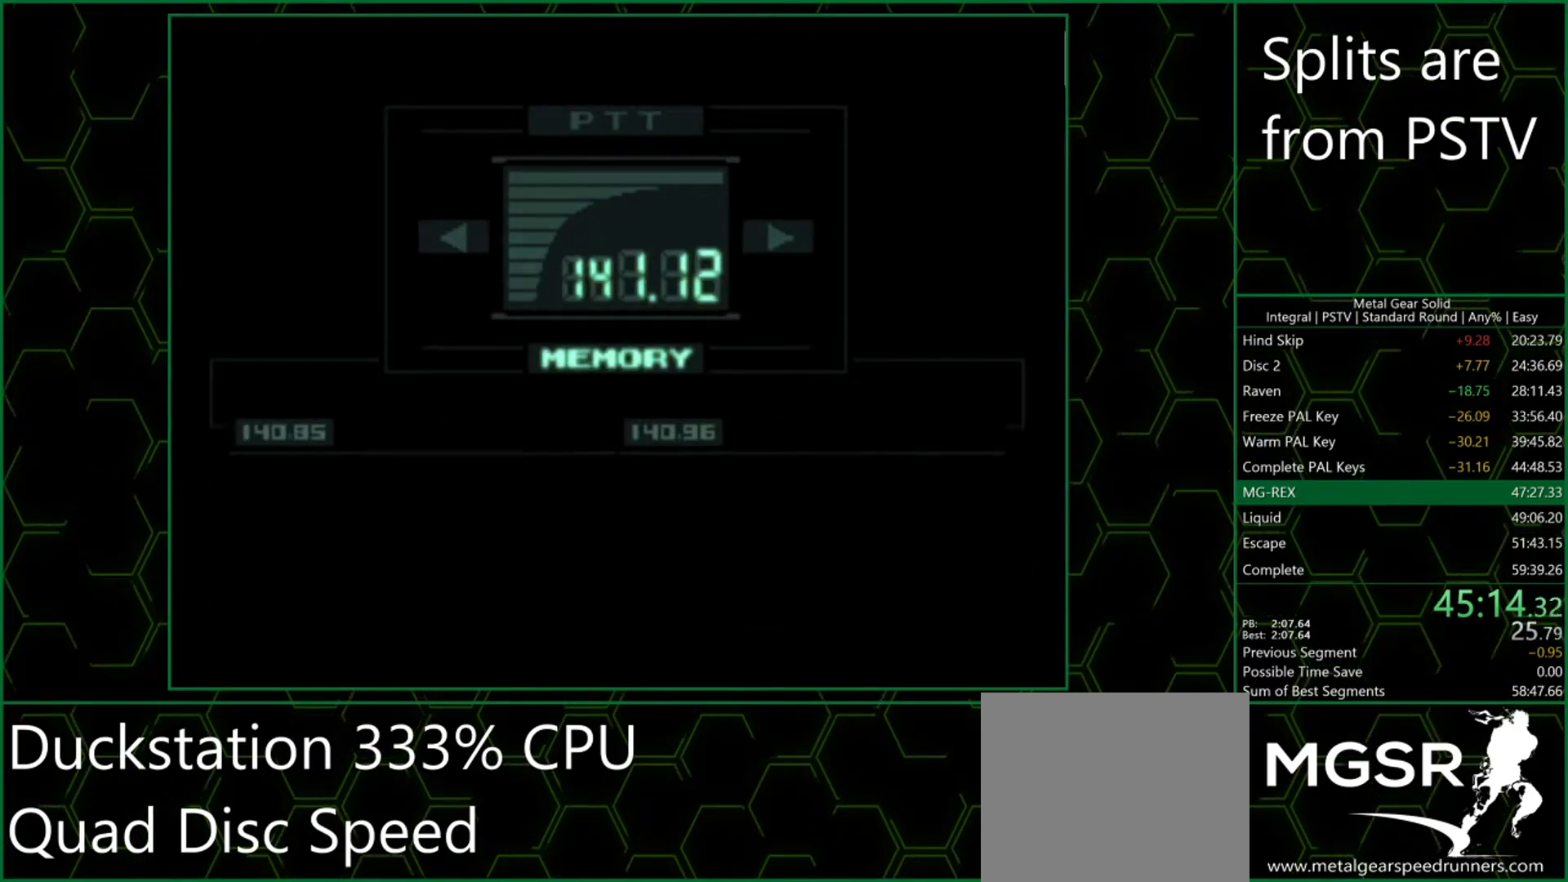
{"buttons": ["CROSS"], "left_stick": "center", "events": [[83, "CROSS", "up"], [133, "CROSS", "down"], [183, "CROSS", "up"], [250, "CROSS", "down"], [317, "CROSS", "up"], [383, "CROSS", "down"], [450, "CROSS", "up"], [500, "CROSS", "down"]]}
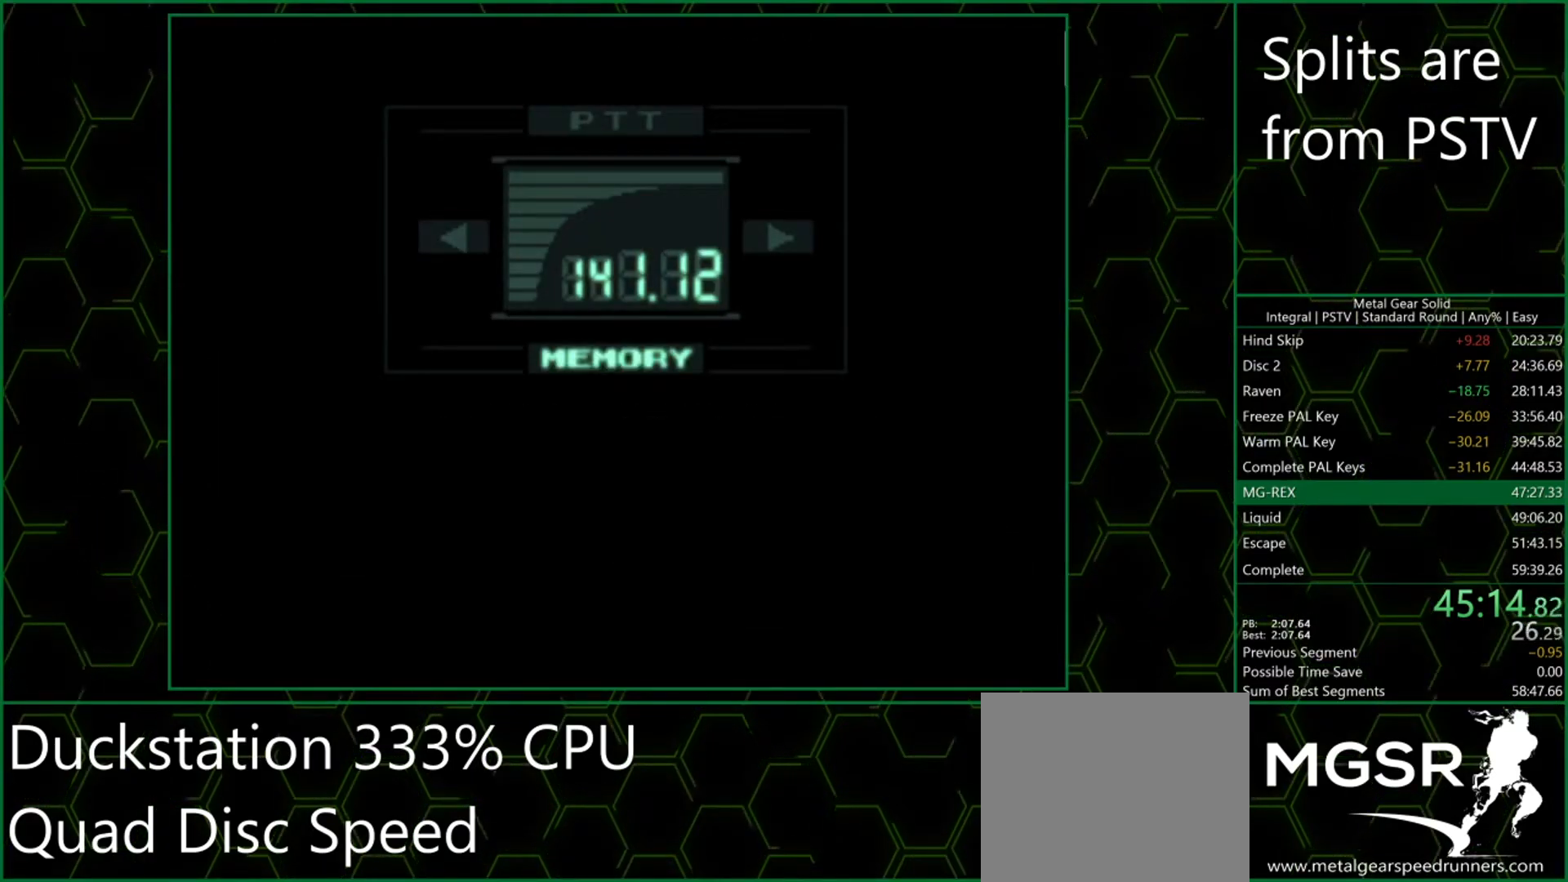
{"buttons": [], "left_stick": "center", "events": [[100, "CROSS", "up"], [167, "CROSS", "down"], [200, "CROSS", "up"], [267, "CROSS", "down"], [300, "CROSS", "up"], [383, "CROSS", "down"], [400, "CROSS", "up"], [467, "CROSS", "down"], [500, "CROSS", "up"]]}
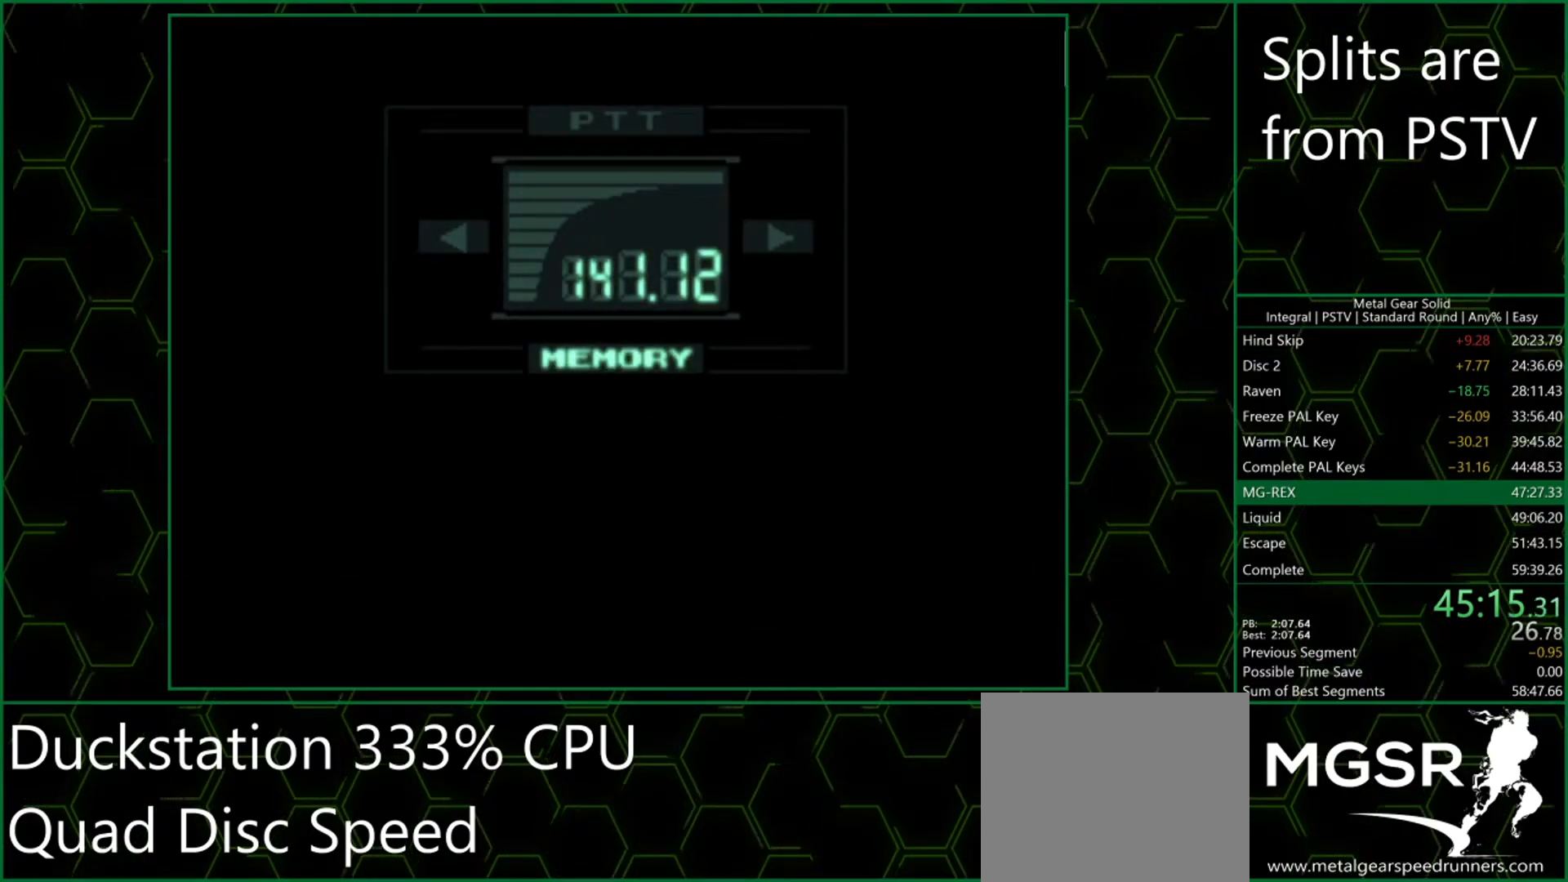
{"buttons": [], "left_stick": "center", "events": [[67, "CROSS", "down"], [117, "CROSS", "up"], [167, "CROSS", "down"], [217, "CROSS", "up"], [267, "CROSS", "down"], [333, "CROSS", "up"], [383, "CROSS", "down"], [417, "CROSS", "up"], [467, "CROSS", "down"], [500, "CROSS", "up"]]}
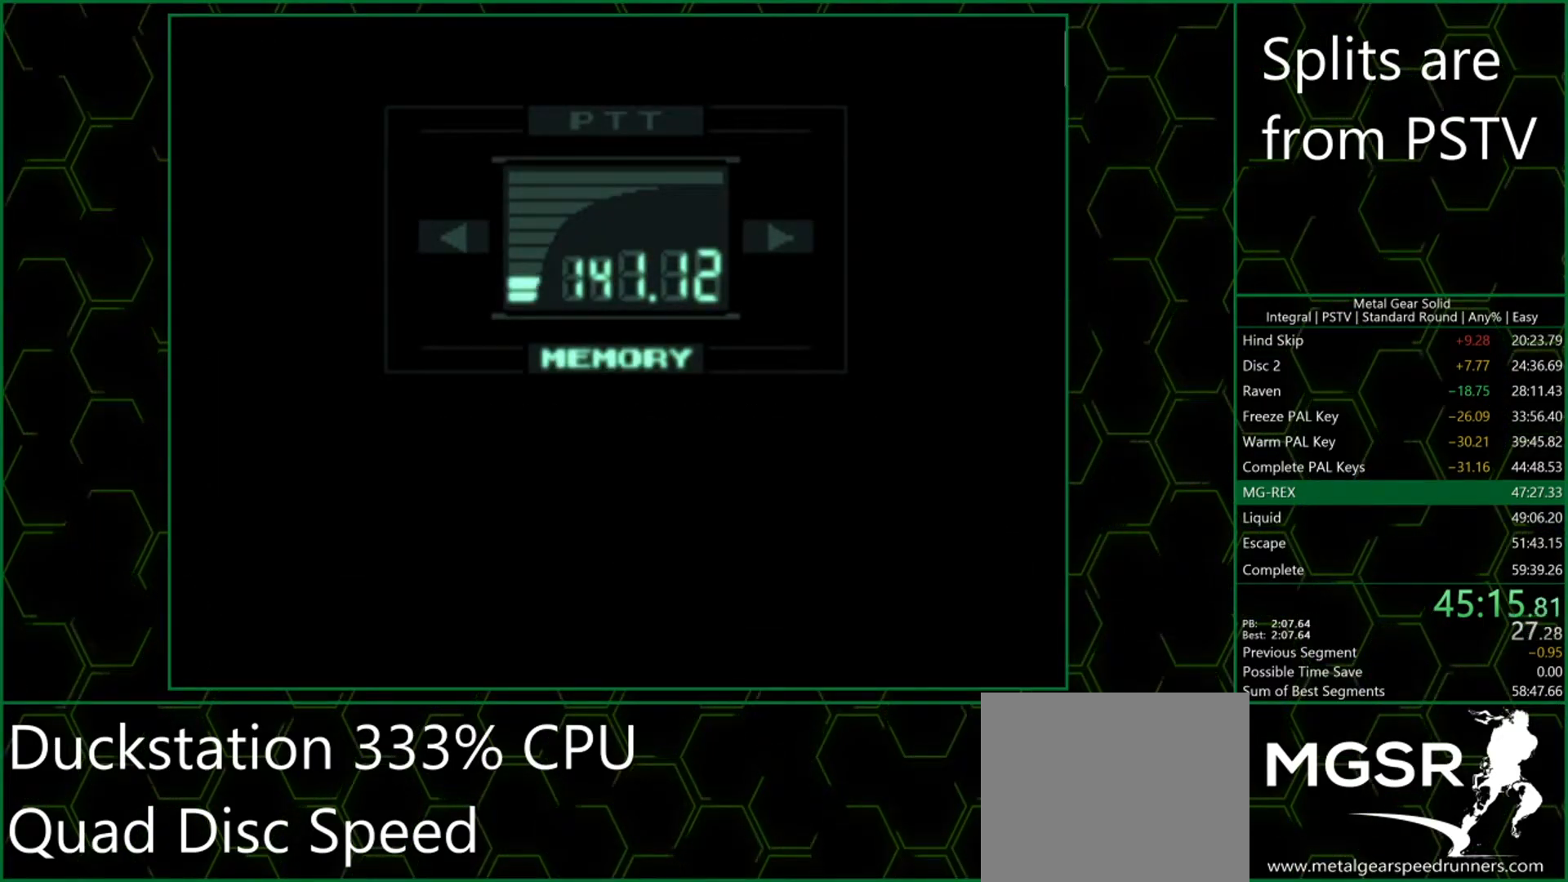
{"buttons": [], "left_stick": "center", "events": [[83, "CROSS", "down"], [117, "CROSS", "up"], [167, "CROSS", "down"], [200, "CROSS", "up"], [267, "CROSS", "down"], [300, "CROSS", "up"], [367, "CROSS", "down"], [400, "CROSS", "up"], [450, "CROSS", "down"], [483, "CROSS", "up"]]}
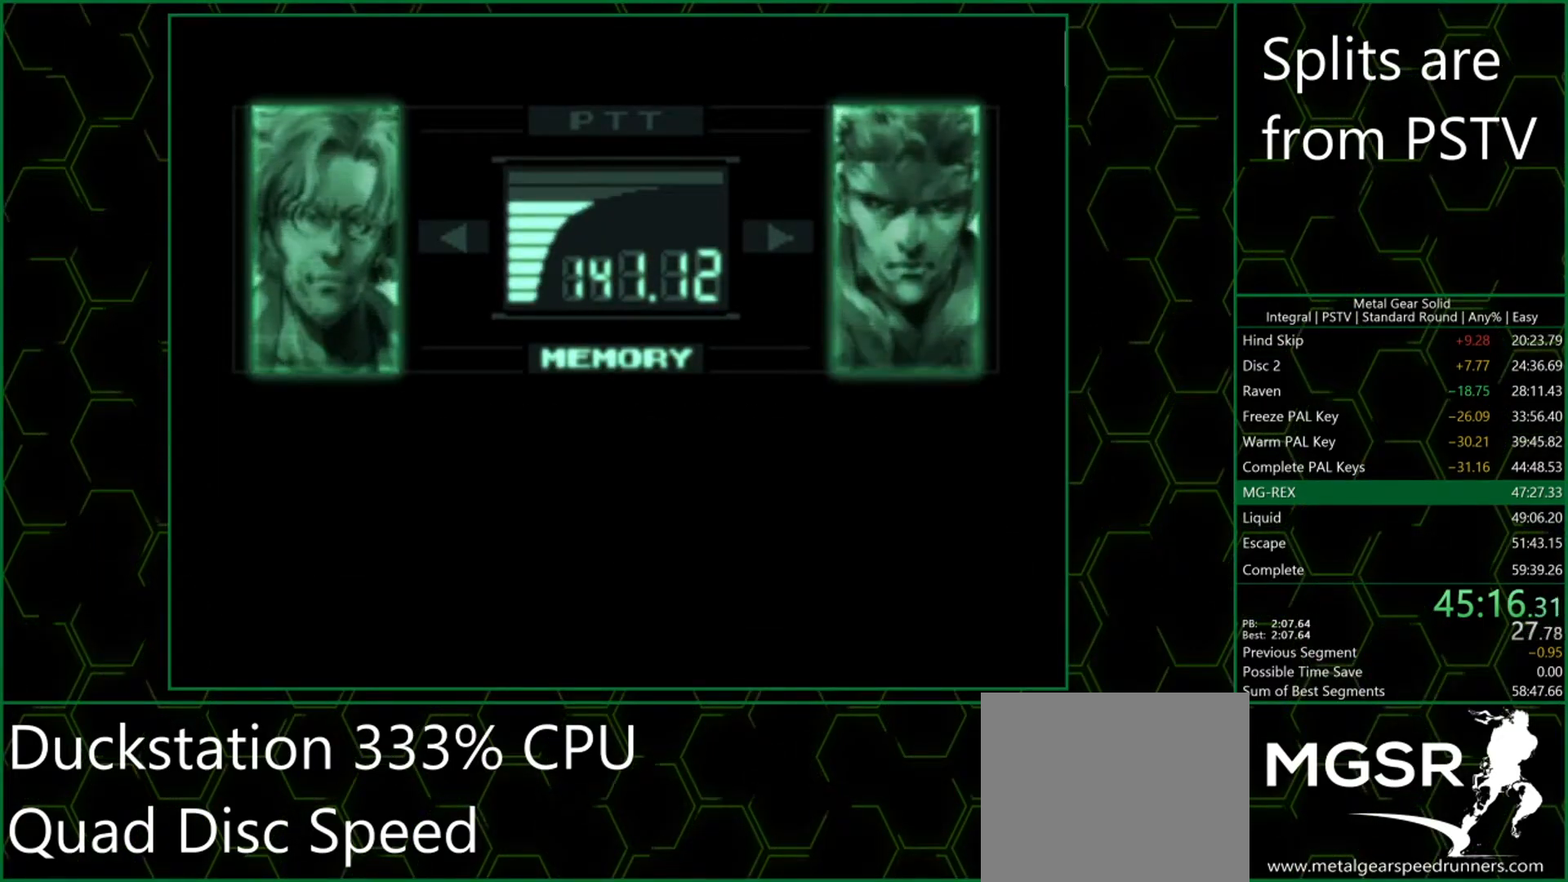
{"buttons": ["CROSS"], "left_stick": "center", "events": [[50, "CROSS", "down"], [67, "CROSS", "up"], [117, "CROSS", "down"], [167, "CROSS", "up"], [233, "CROSS", "down"], [267, "CROSS", "up"], [317, "CROSS", "down"], [350, "CROSS", "up"], [400, "CROSS", "down"], [433, "CROSS", "up"], [483, "CROSS", "down"]]}
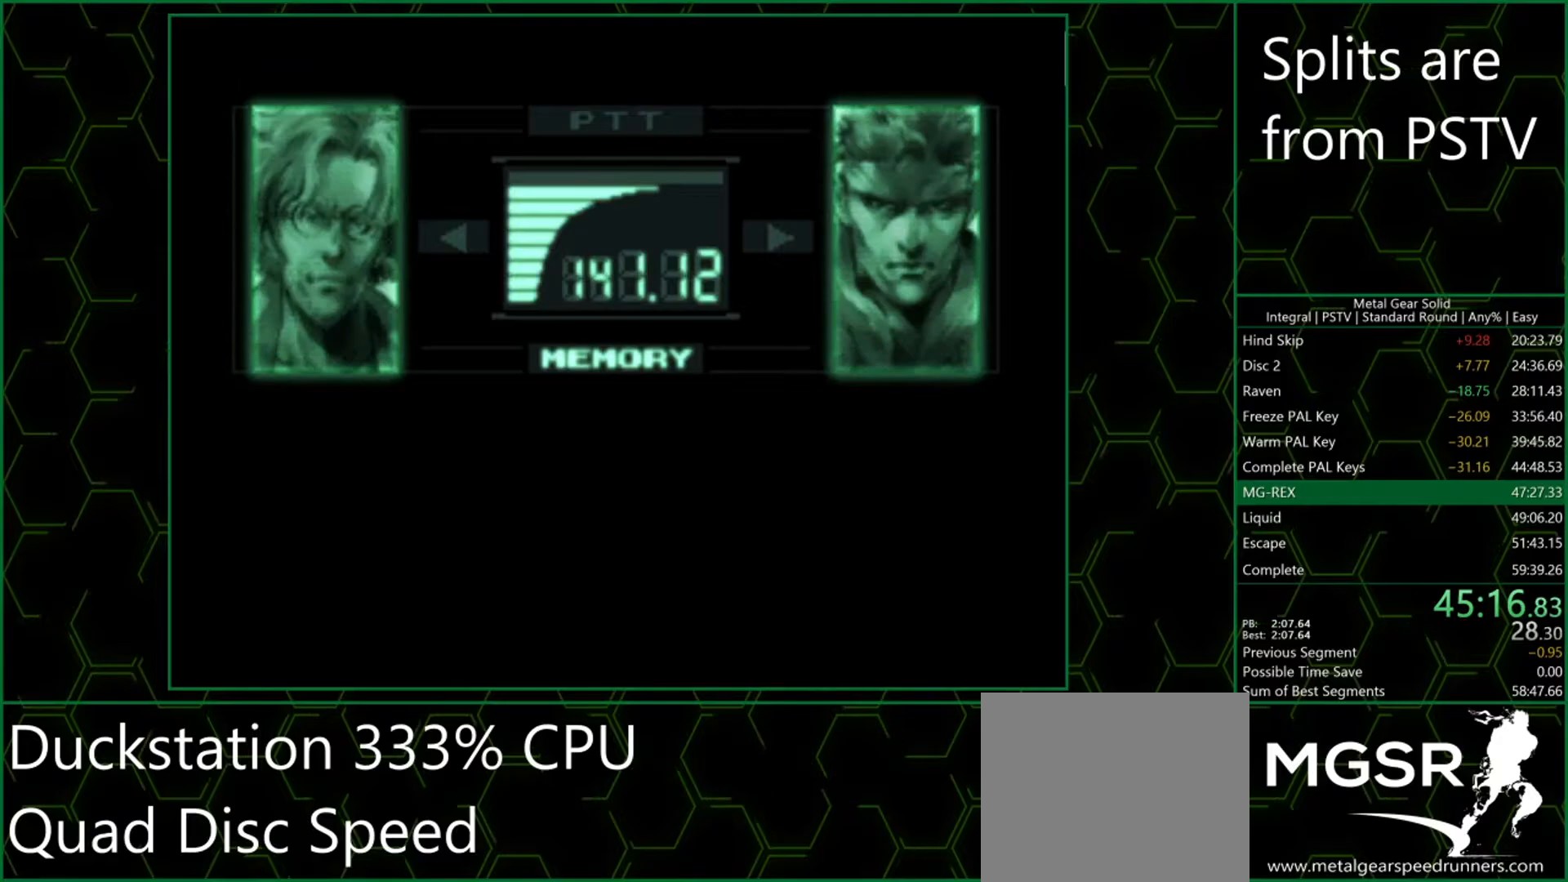
{"buttons": [], "left_stick": "center", "events": [[33, "CROSS", "up"], [83, "CROSS", "down"], [133, "CROSS", "up"], [167, "CROSS", "down"], [200, "CROSS", "up"], [267, "CROSS", "down"], [317, "CROSS", "up"], [367, "CROSS", "down"], [400, "CROSS", "up"], [467, "CROSS", "down"], [500, "CROSS", "up"]]}
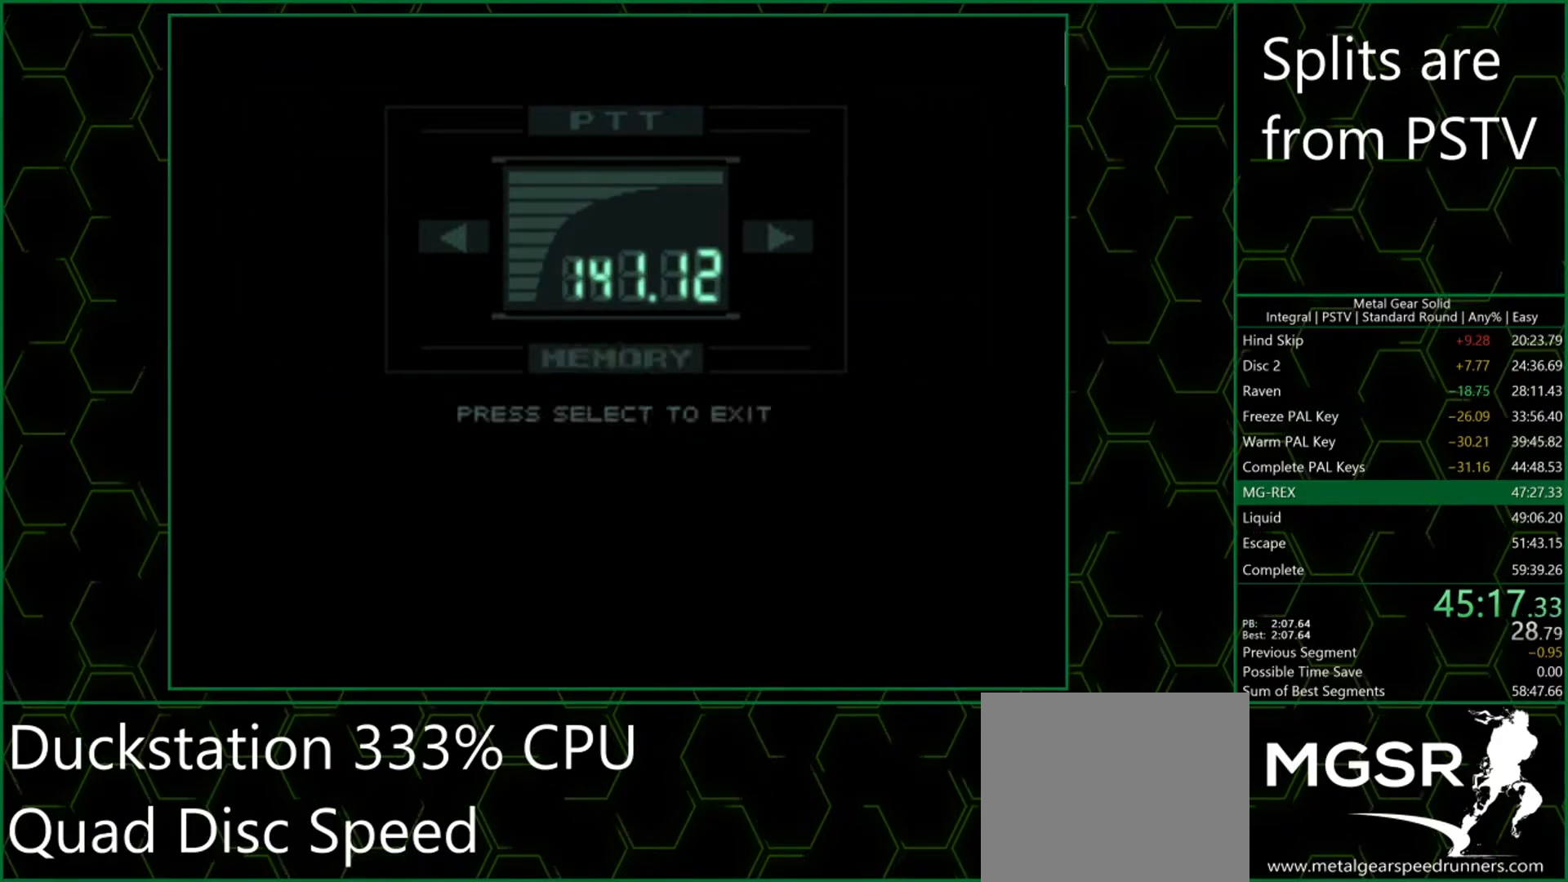
{"buttons": [], "left_stick": "center", "events": [[50, "CROSS", "down"], [83, "CROSS", "up"]]}
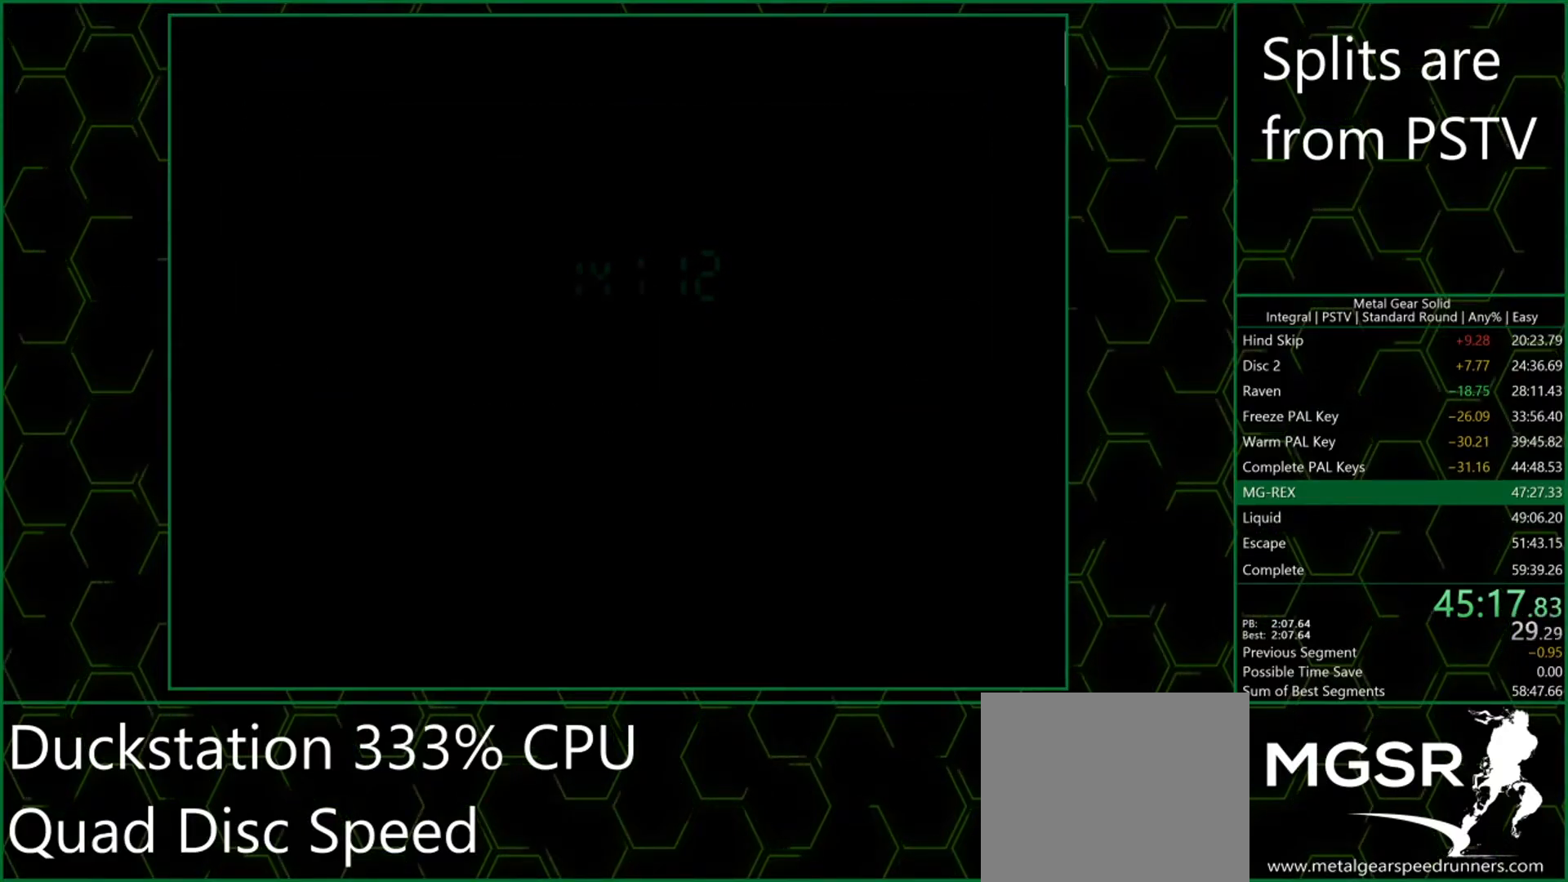
{"buttons": [], "left_stick": "left", "events": [[167, "left_stick", "left"]]}
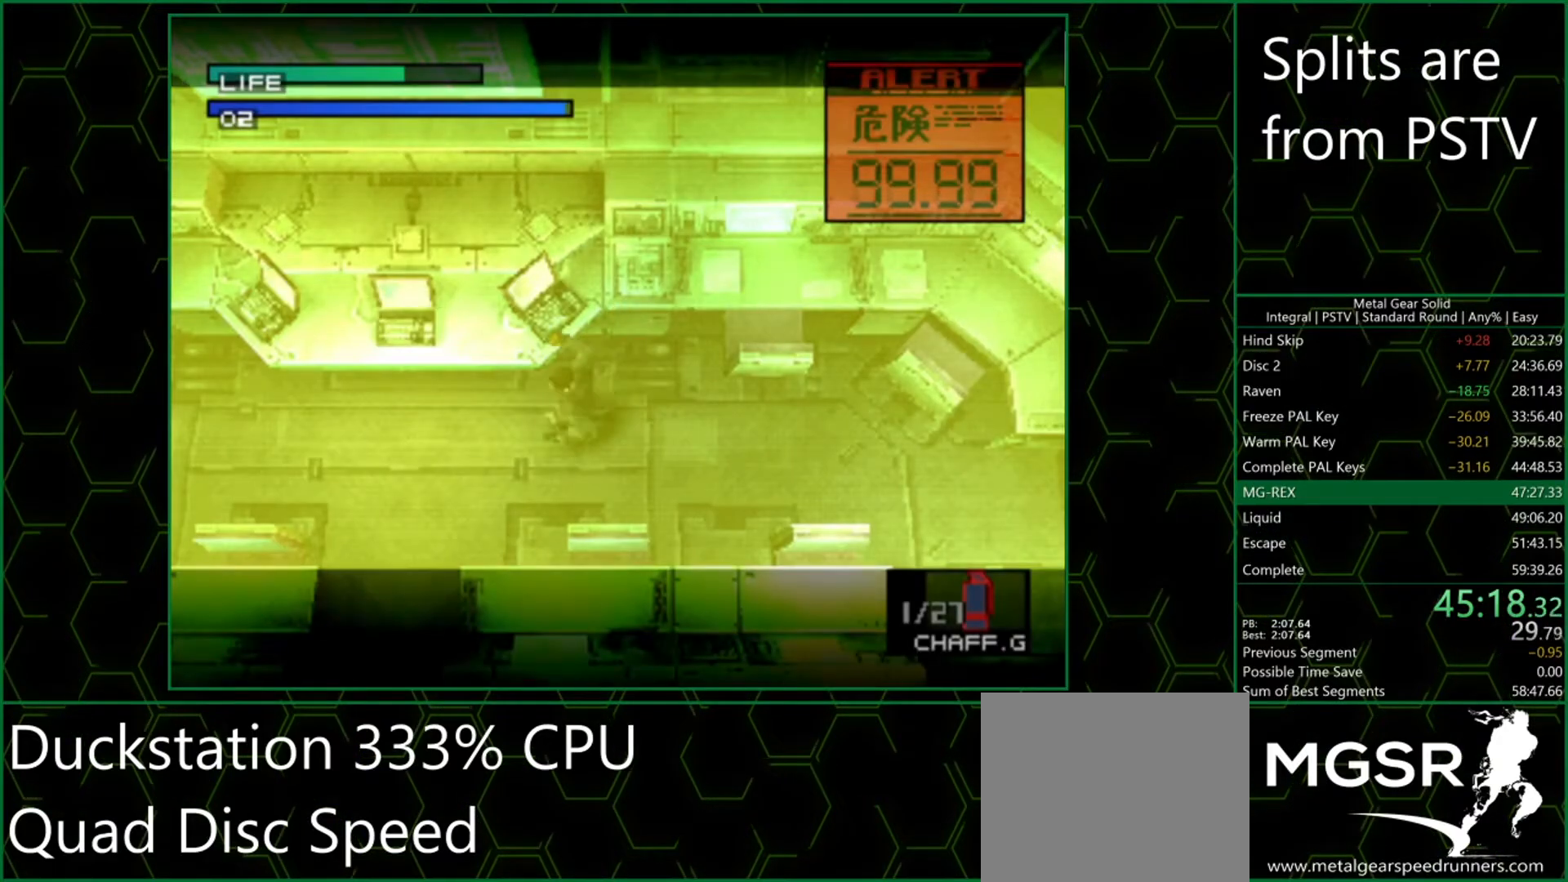
{"buttons": [], "left_stick": "left", "events": []}
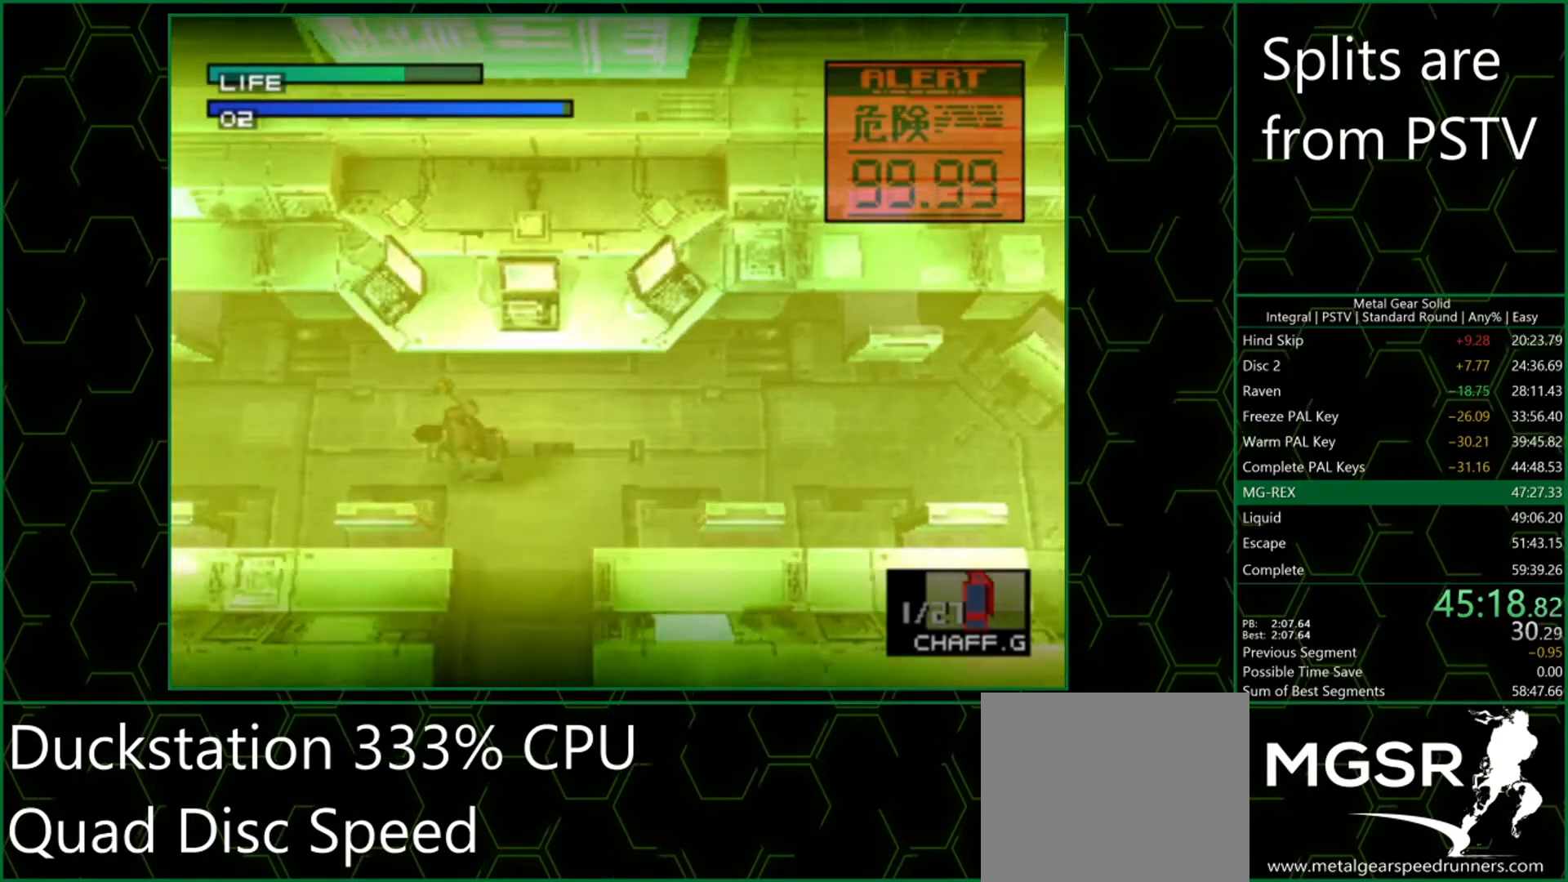
{"buttons": [], "left_stick": "left", "events": []}
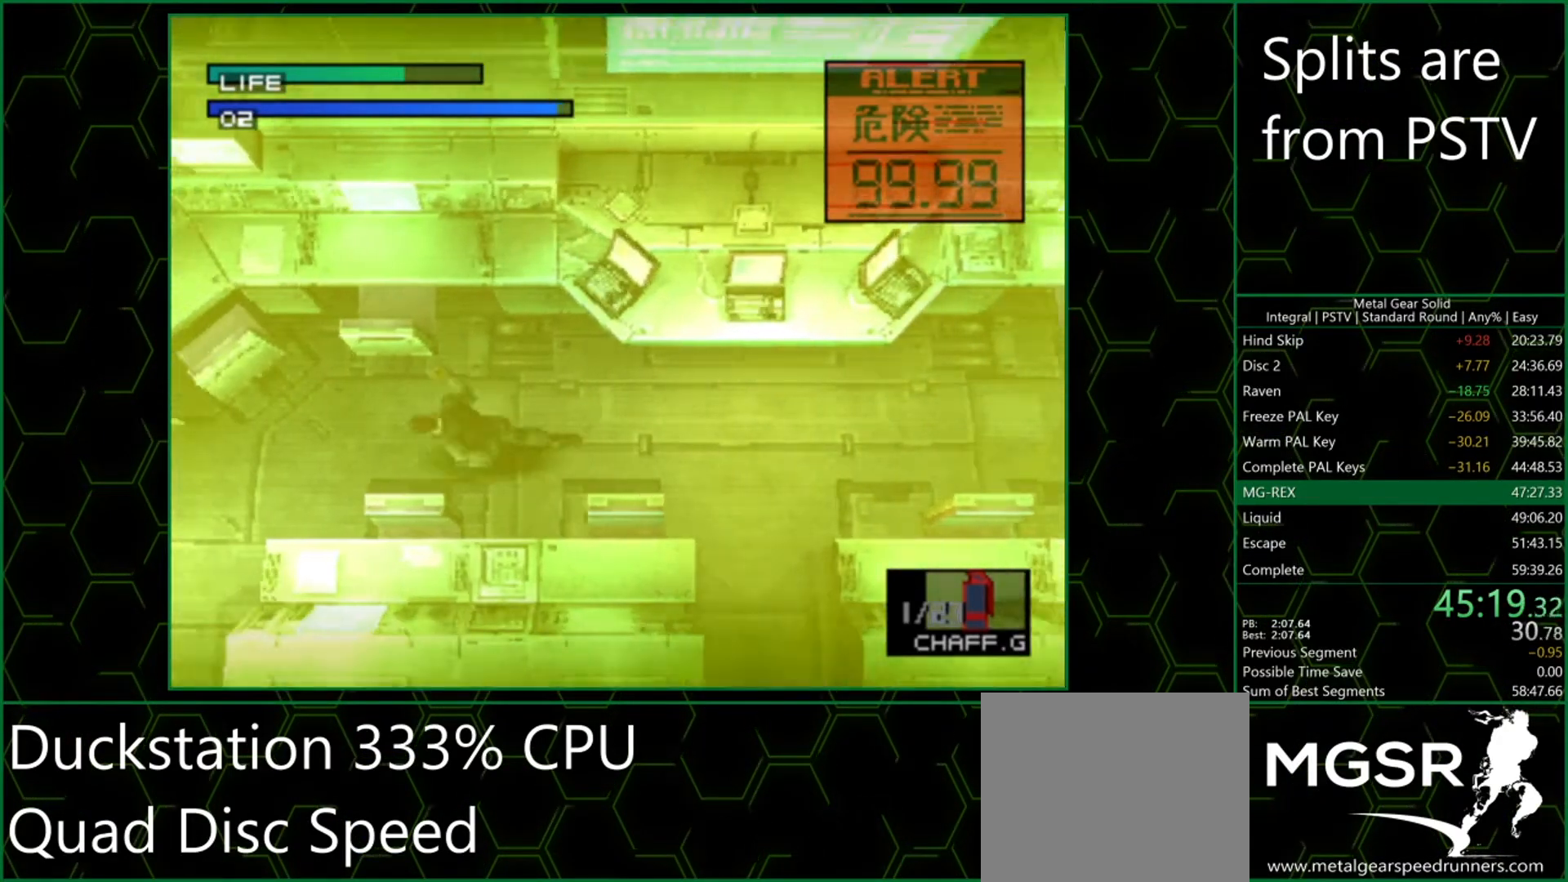
{"buttons": [], "left_stick": "down-left", "events": [[283, "left_stick", "down-left"]]}
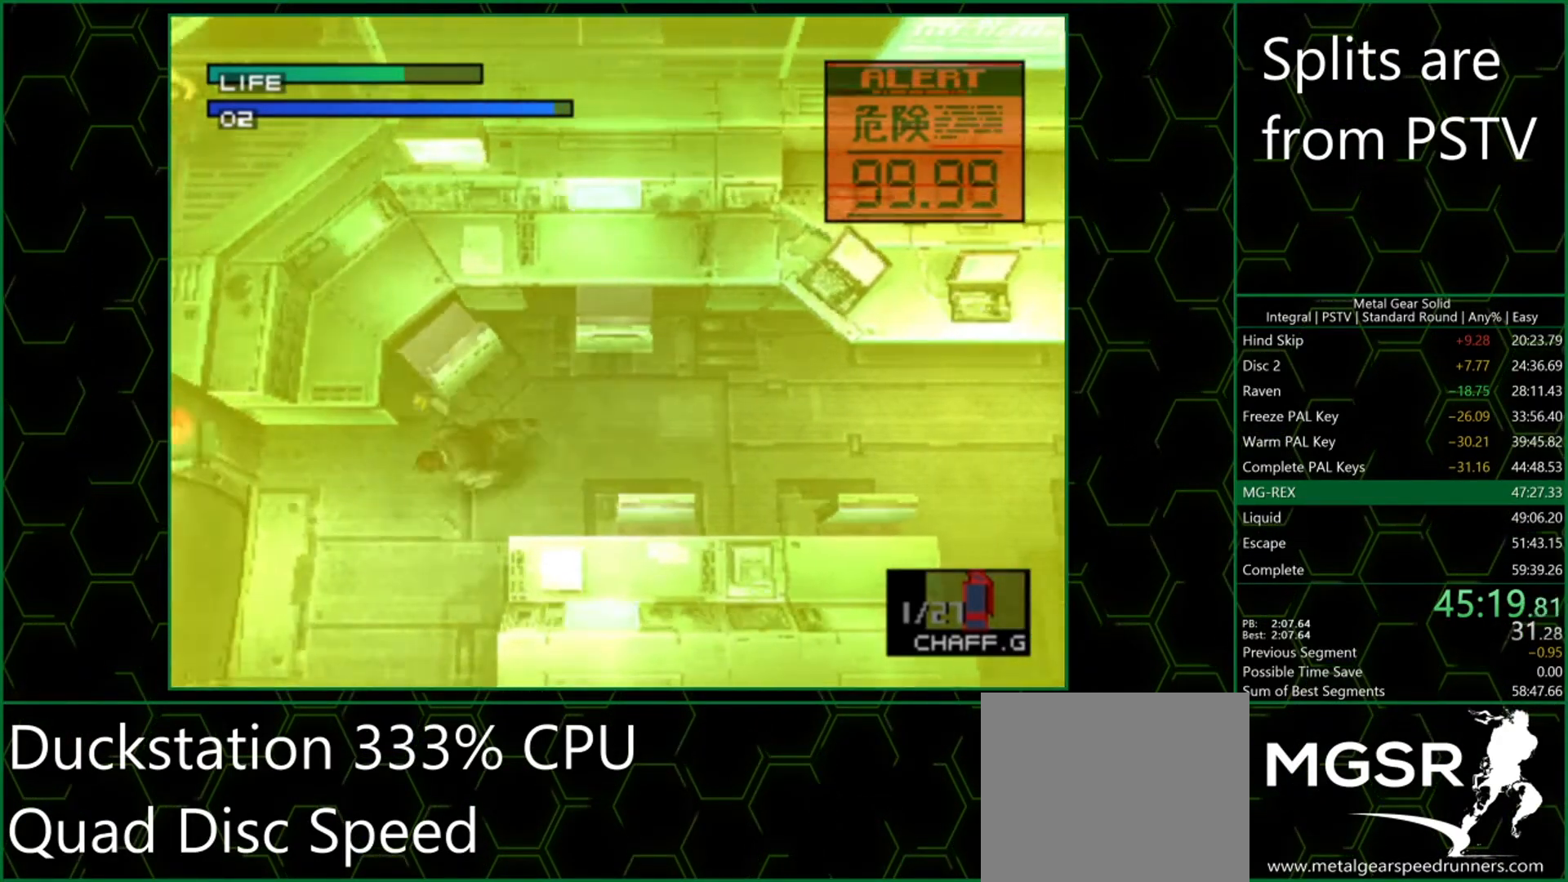
{"buttons": ["TRIANGLE"], "left_stick": "center", "events": [[100, "left_stick", "left"], [333, "left_stick", "center"], [483, "TRIANGLE", "down"]]}
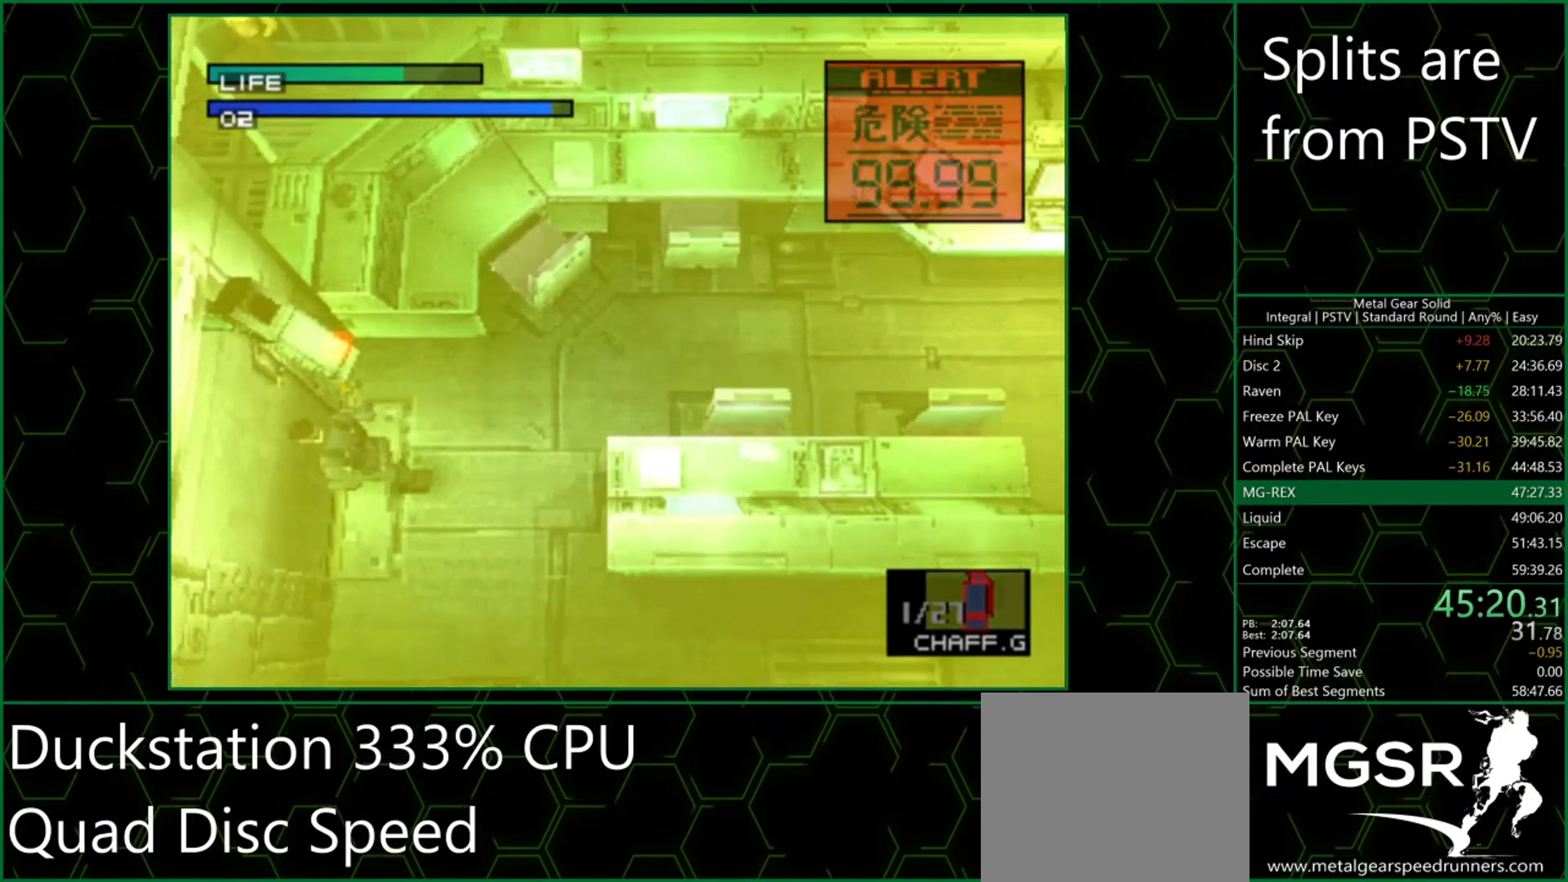
{"buttons": ["TRIANGLE"], "left_stick": "center", "events": []}
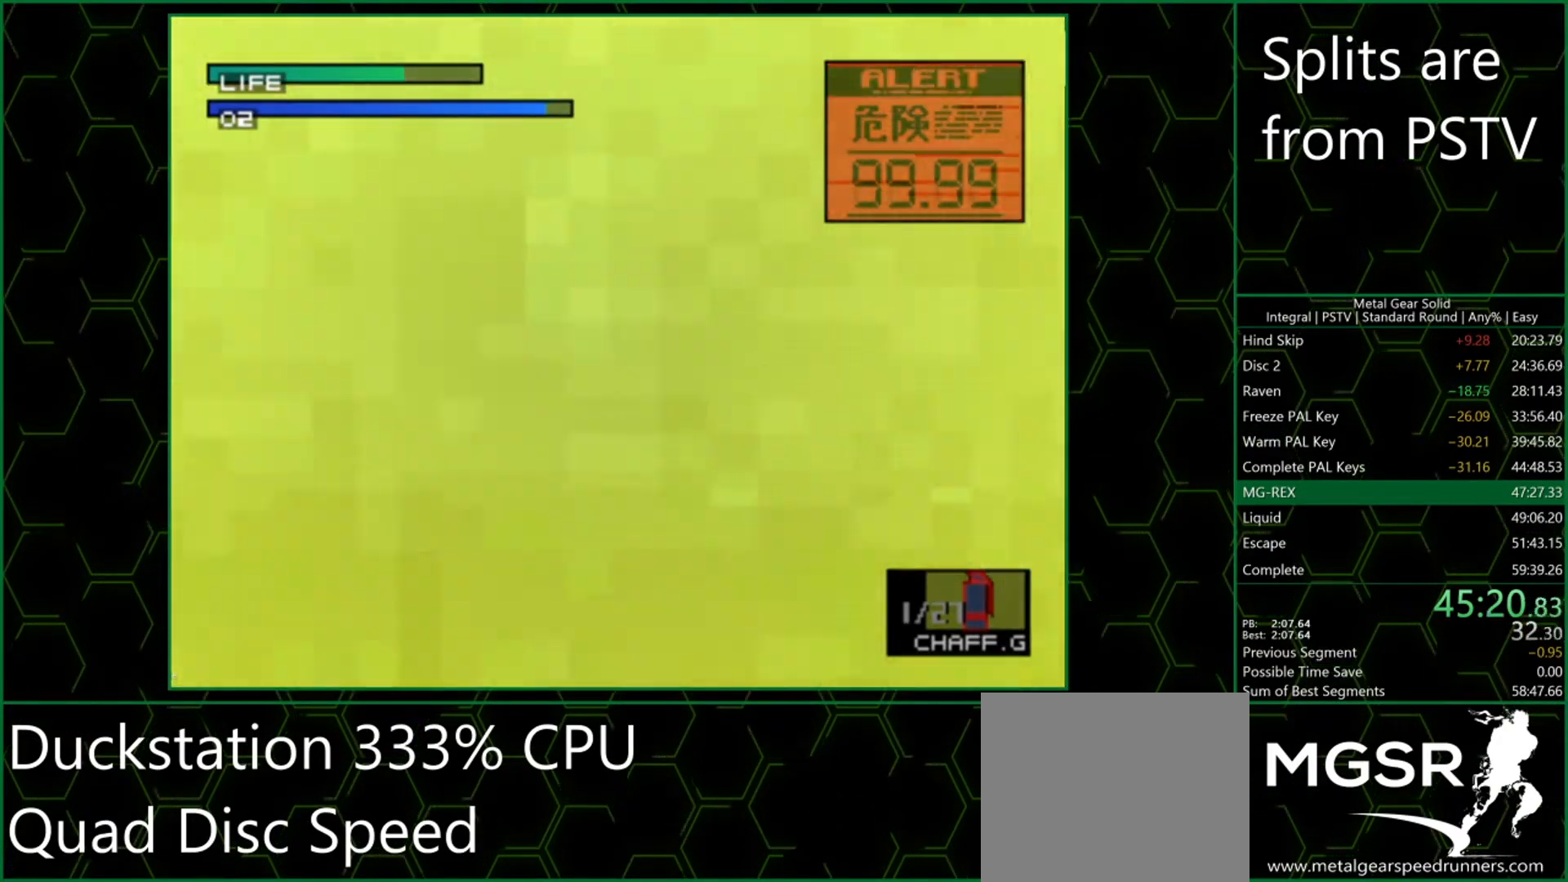
{"buttons": ["TRIANGLE"], "left_stick": "center", "events": [[83, "DPAD_RIGHT", "down"], [250, "DPAD_RIGHT", "up"]]}
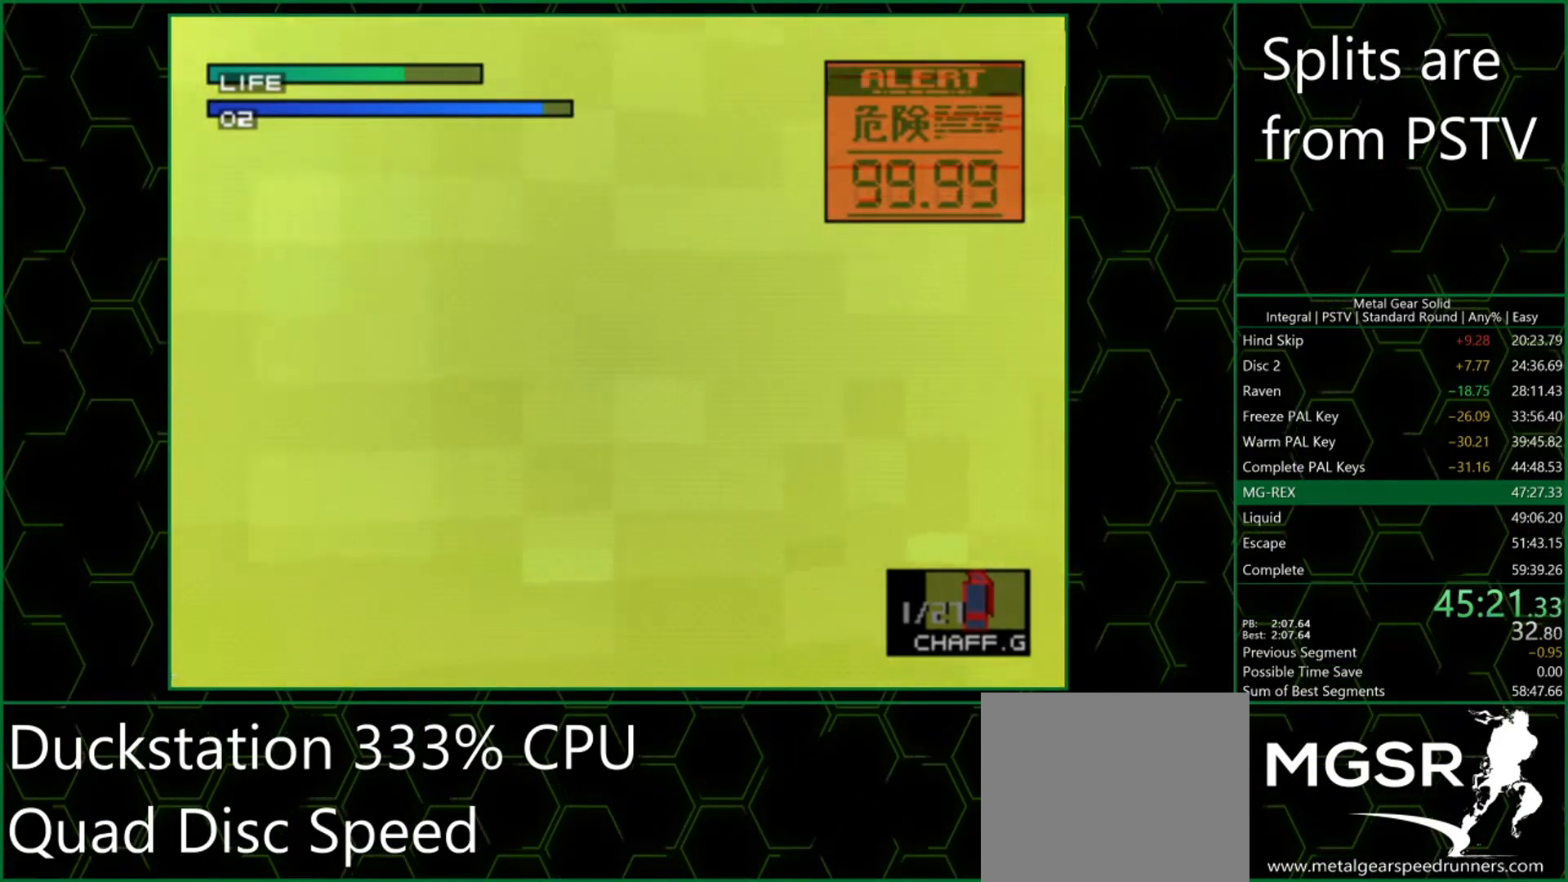
{"buttons": [], "left_stick": "center", "events": [[200, "TRIANGLE", "up"]]}
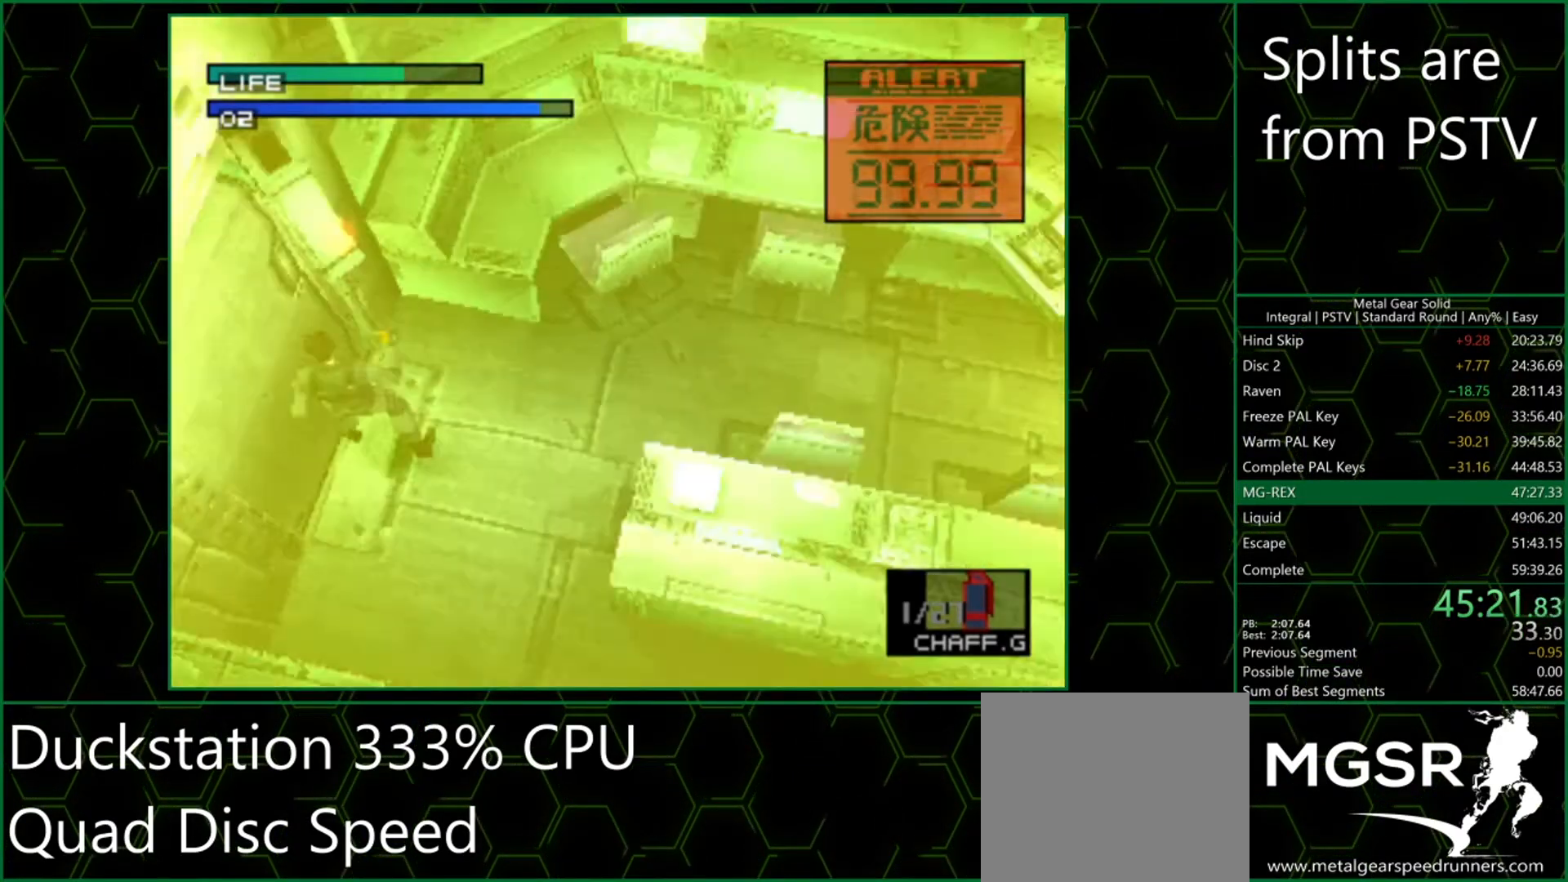
{"buttons": [], "left_stick": "center", "events": [[283, "DPAD_UP", "down"], [350, "DPAD_UP", "up"]]}
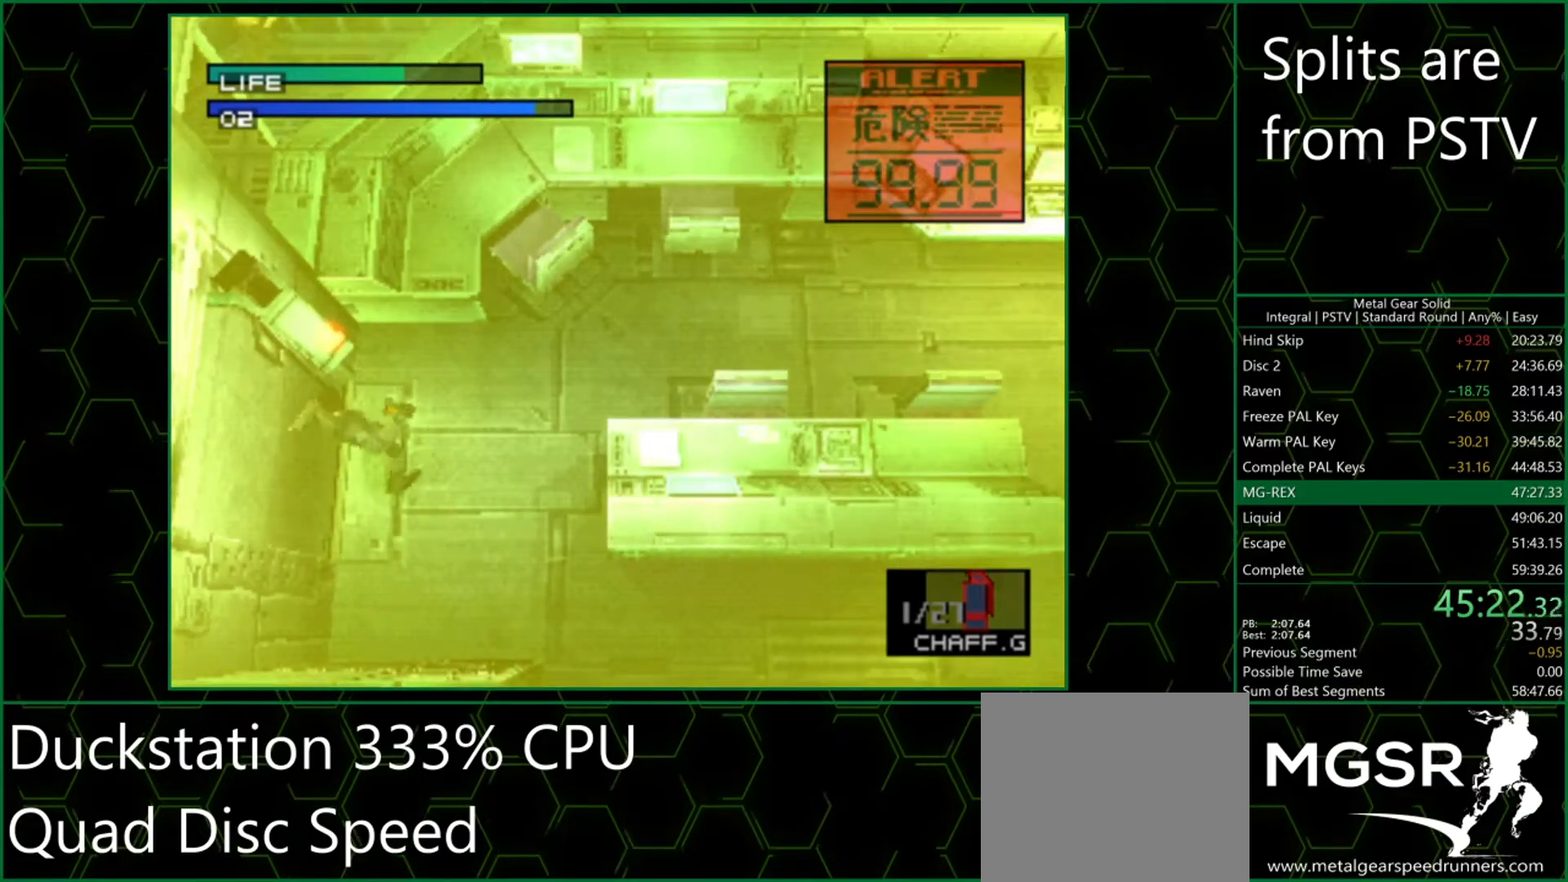
{"buttons": [], "left_stick": "center", "events": [[267, "DPAD_RIGHT", "down"], [333, "DPAD_RIGHT", "up"]]}
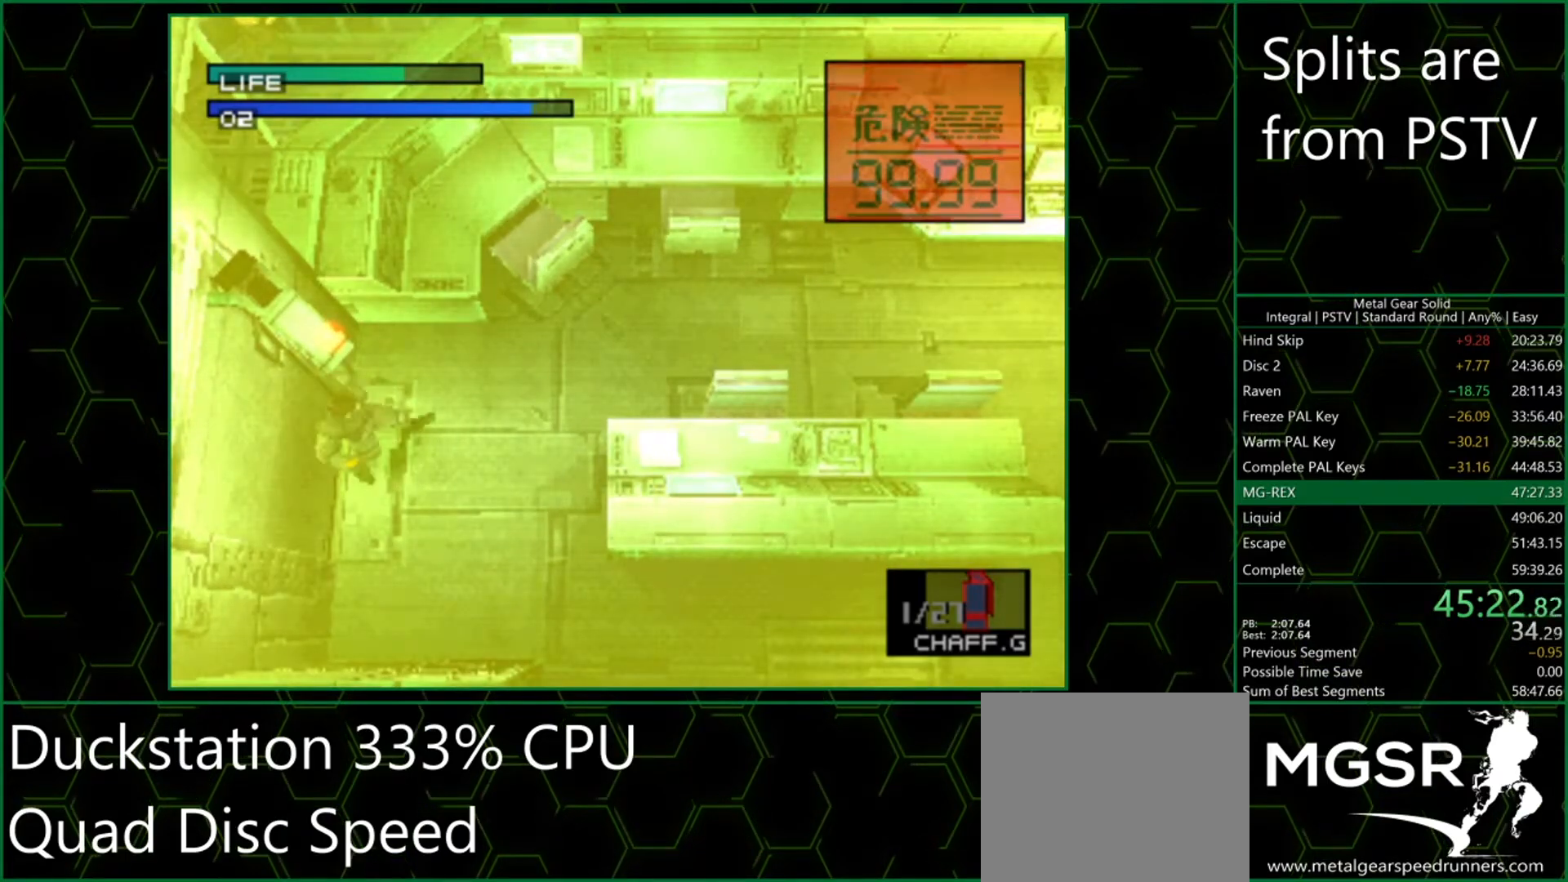
{"buttons": [], "left_stick": "center", "events": [[267, "DPAD_RIGHT", "down"], [333, "DPAD_RIGHT", "up"]]}
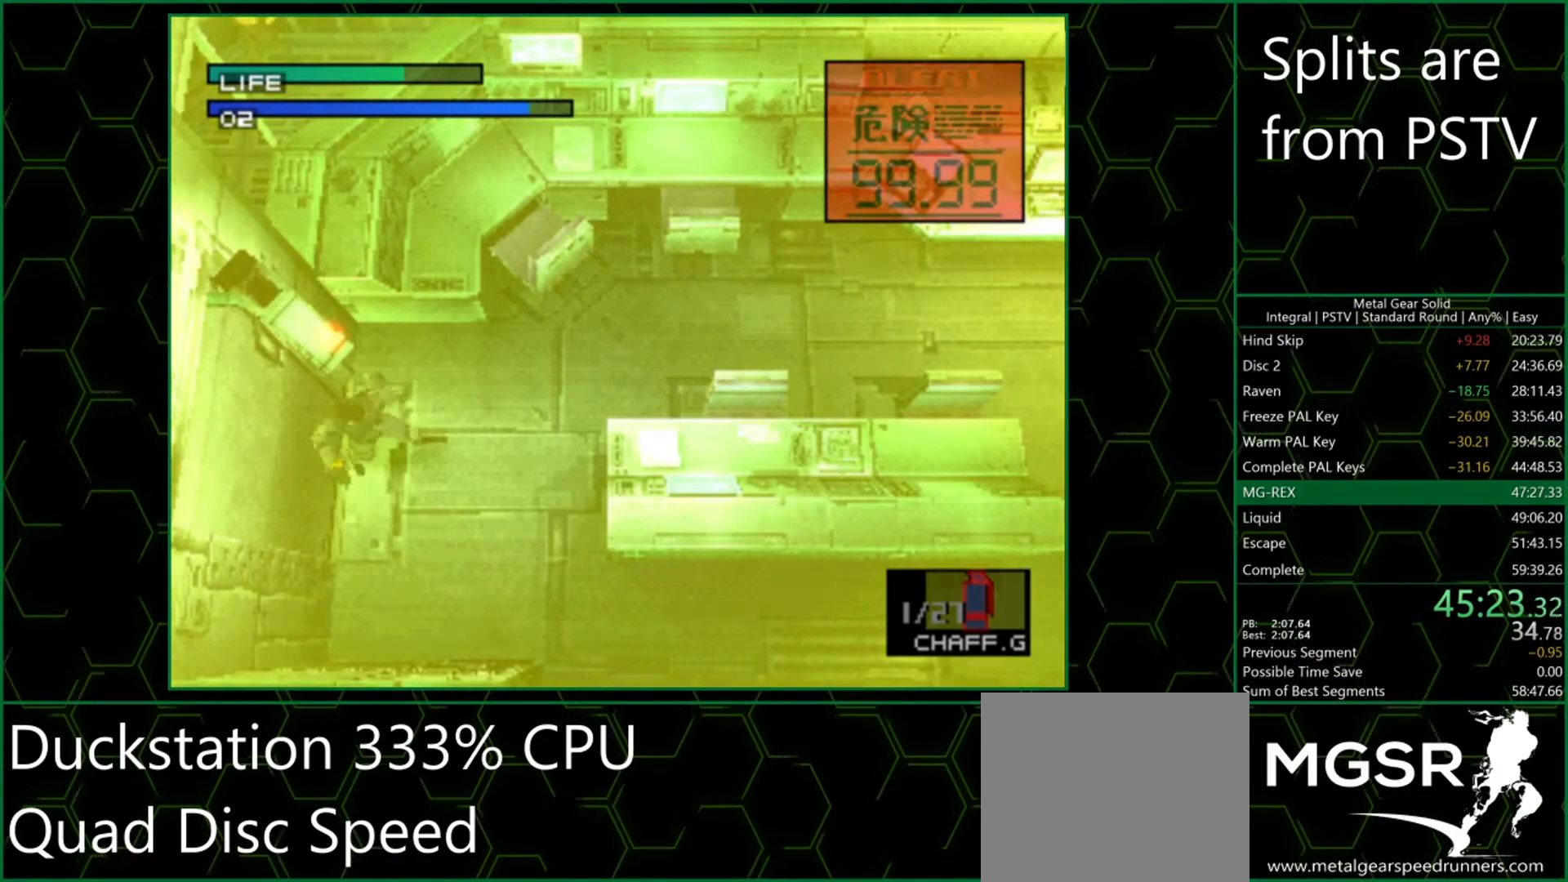
{"buttons": ["CIRCLE"], "left_stick": "center", "events": [[100, "DPAD_LEFT", "down"], [133, "DPAD_LEFT", "up"], [450, "CIRCLE", "down"]]}
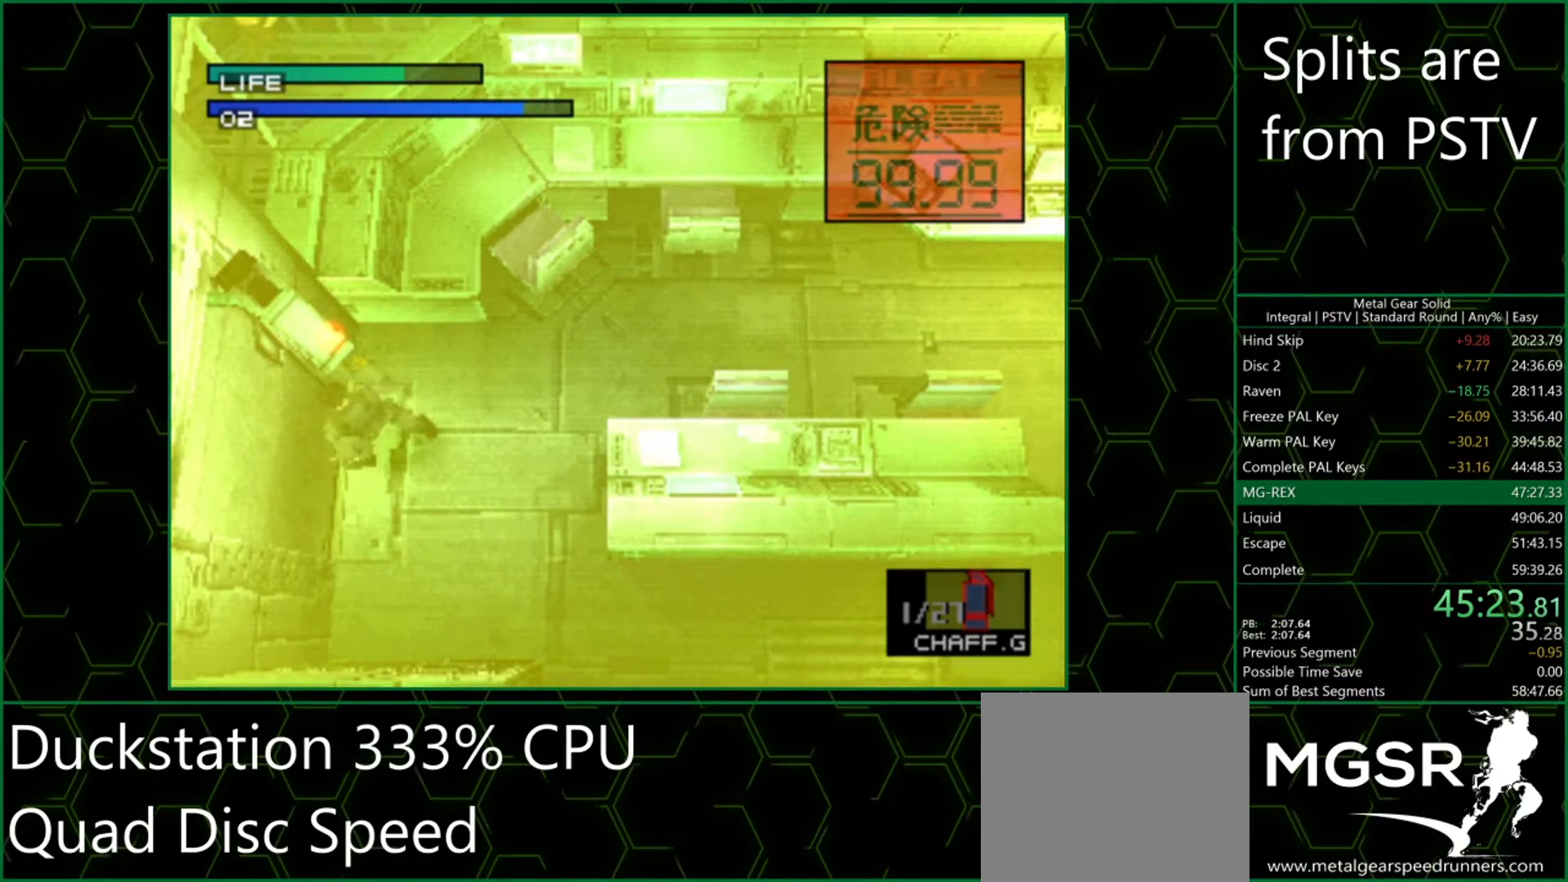
{"buttons": [], "left_stick": "center", "events": [[100, "CIRCLE", "up"], [350, "CIRCLE", "down"], [500, "CIRCLE", "up"]]}
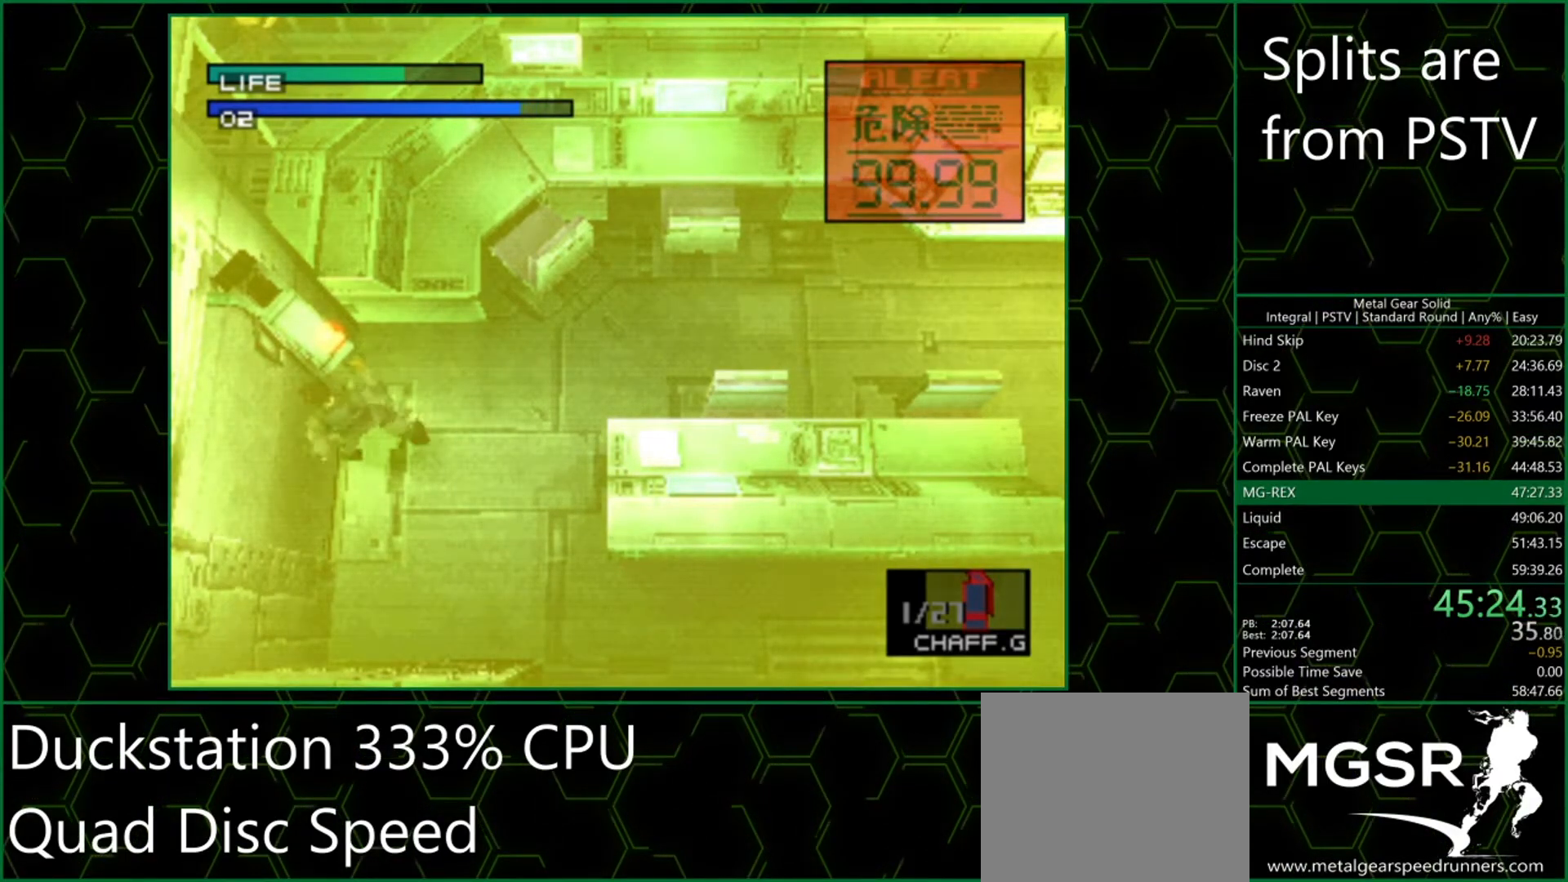
{"buttons": ["TRIANGLE"], "left_stick": "center", "events": [[383, "TRIANGLE", "down"]]}
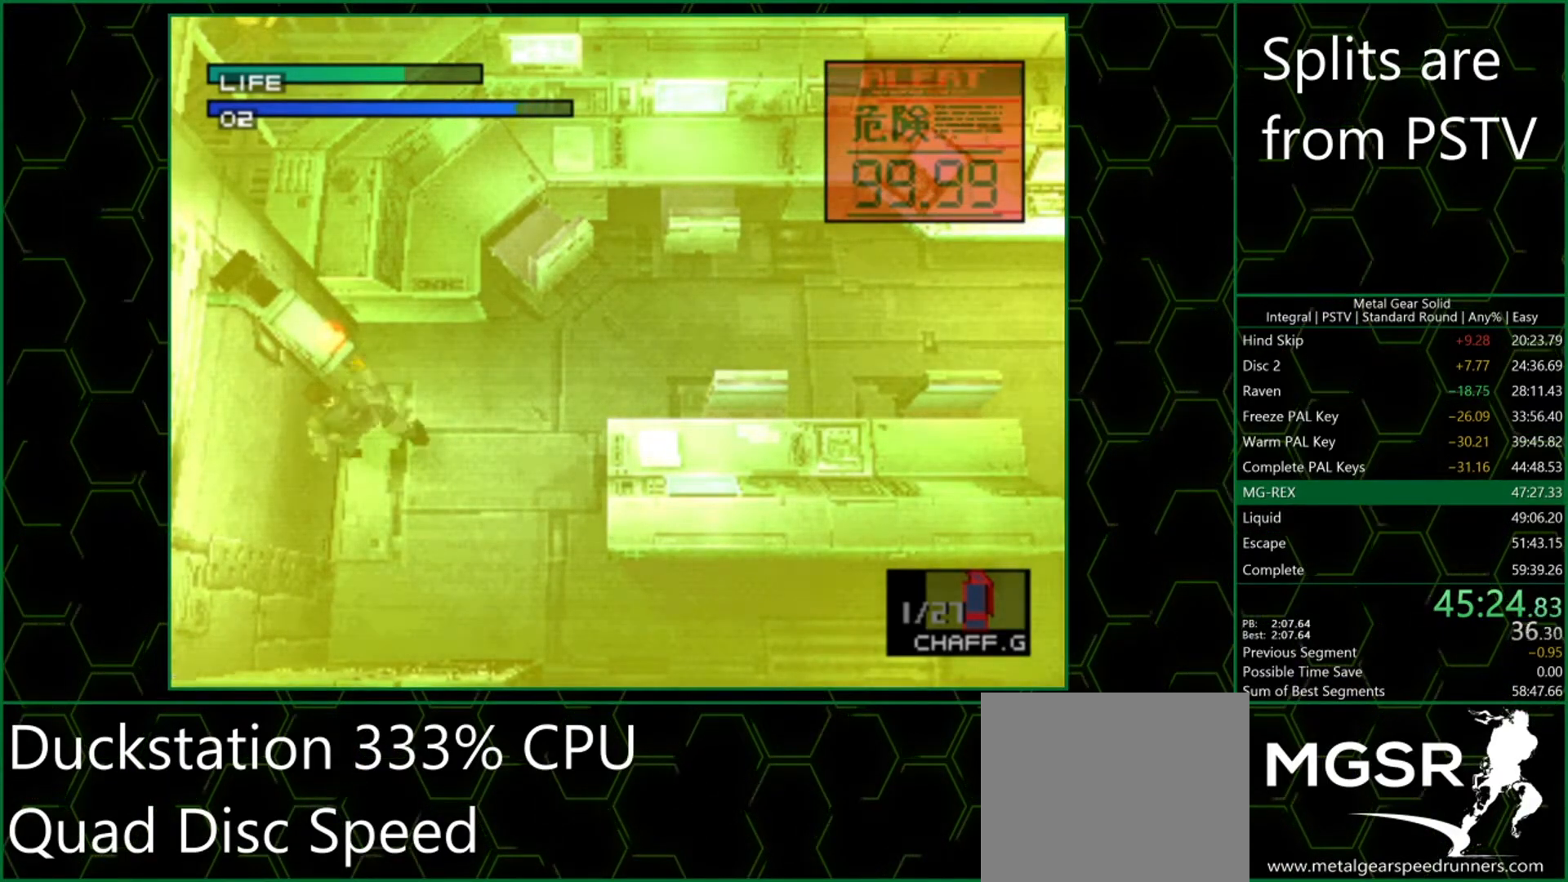
{"buttons": ["TRIANGLE"], "left_stick": "center", "events": []}
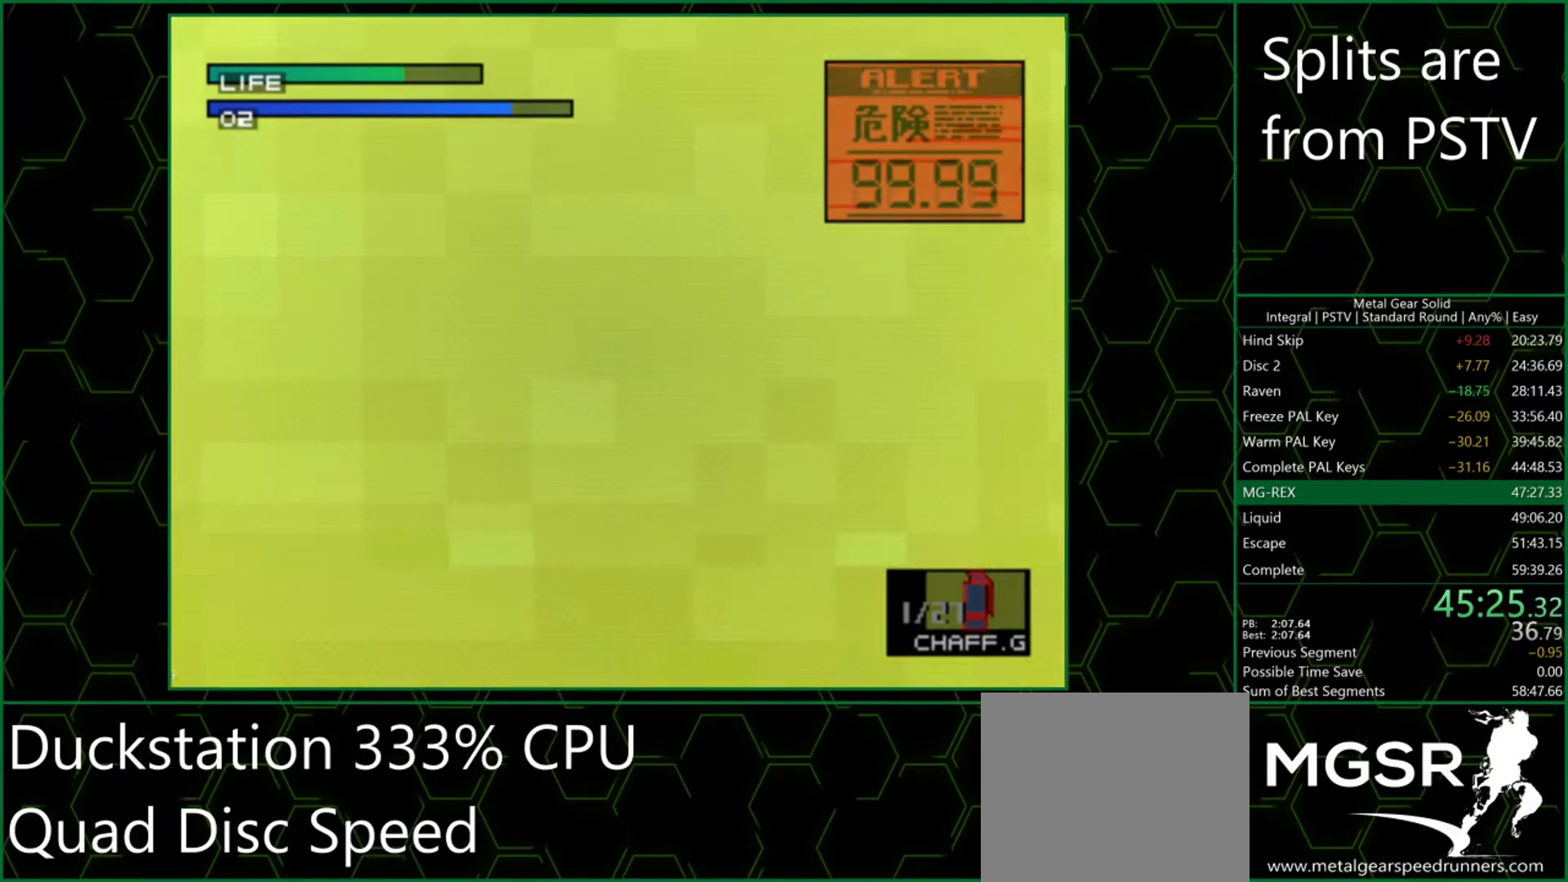
{"buttons": ["TRIANGLE"], "left_stick": "center", "events": []}
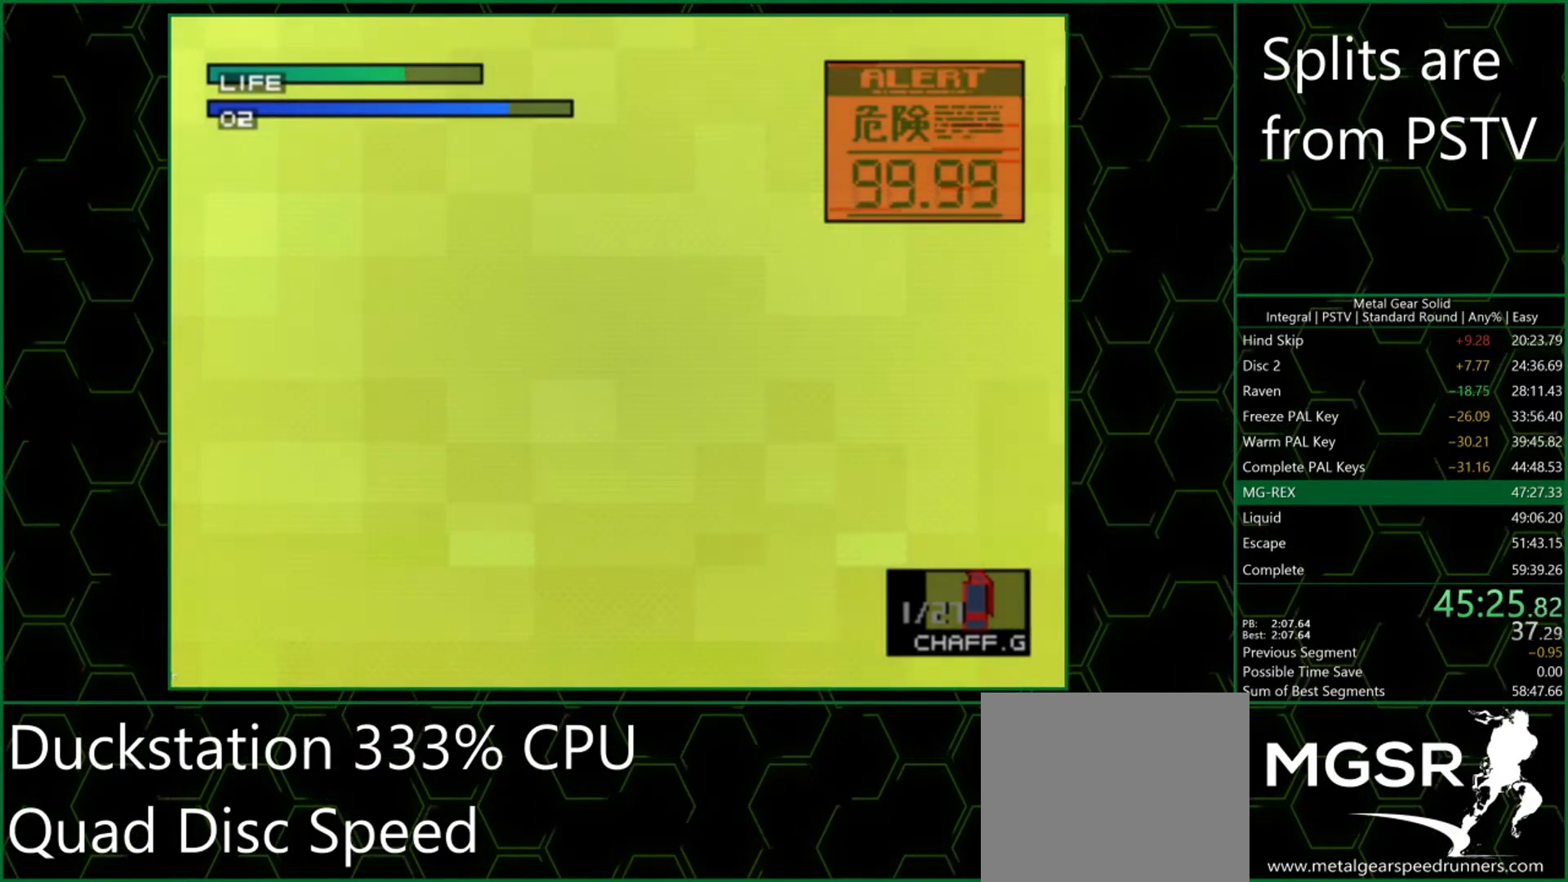
{"buttons": ["TRIANGLE"], "left_stick": "center", "events": []}
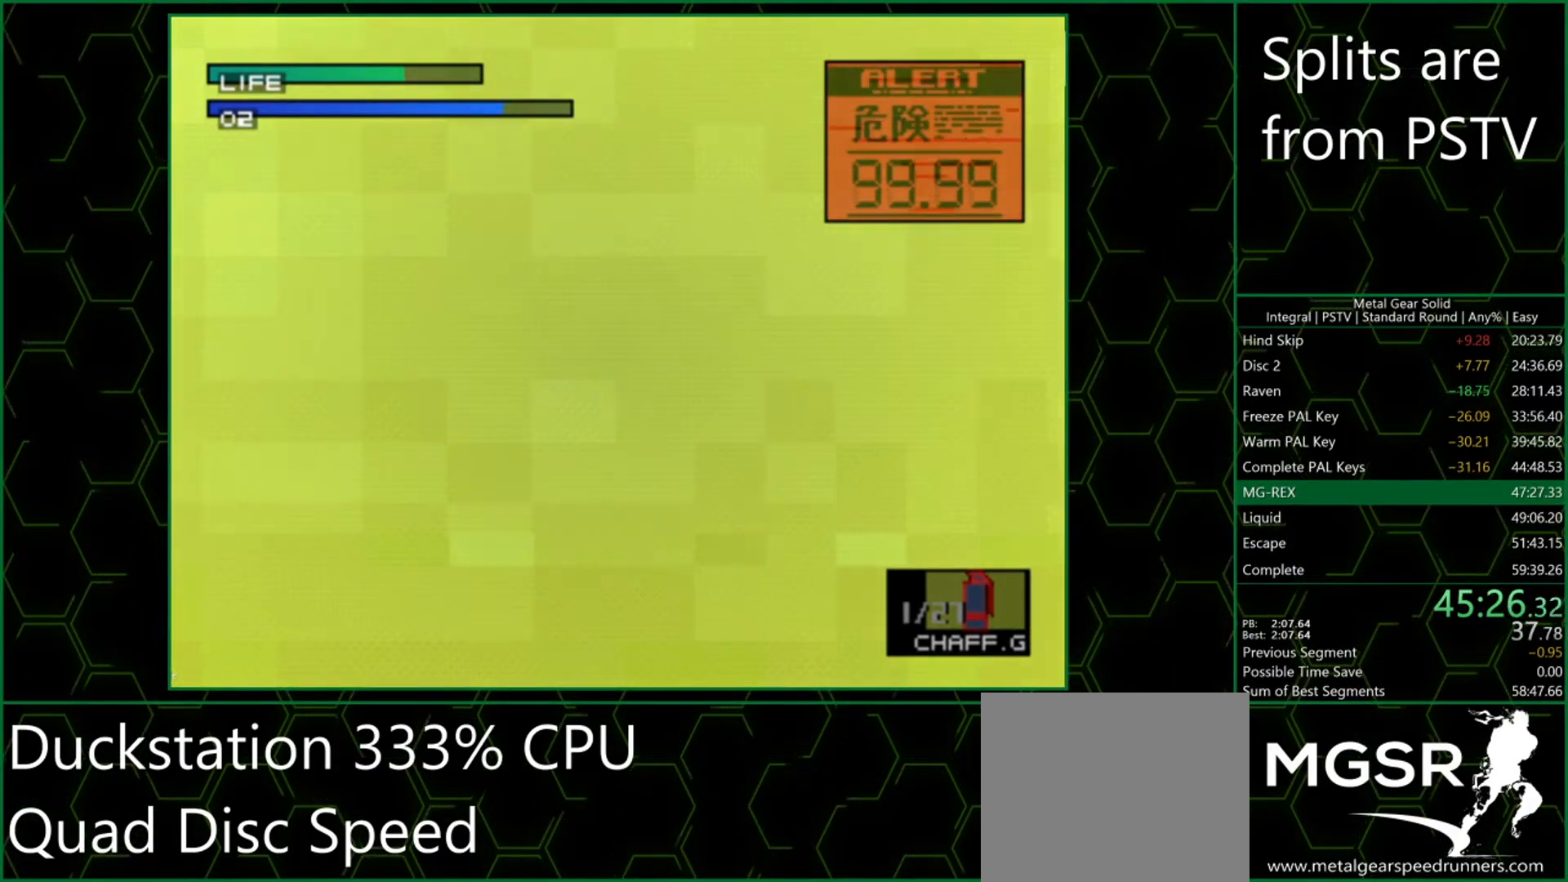
{"buttons": ["TRIANGLE"], "left_stick": "center", "events": []}
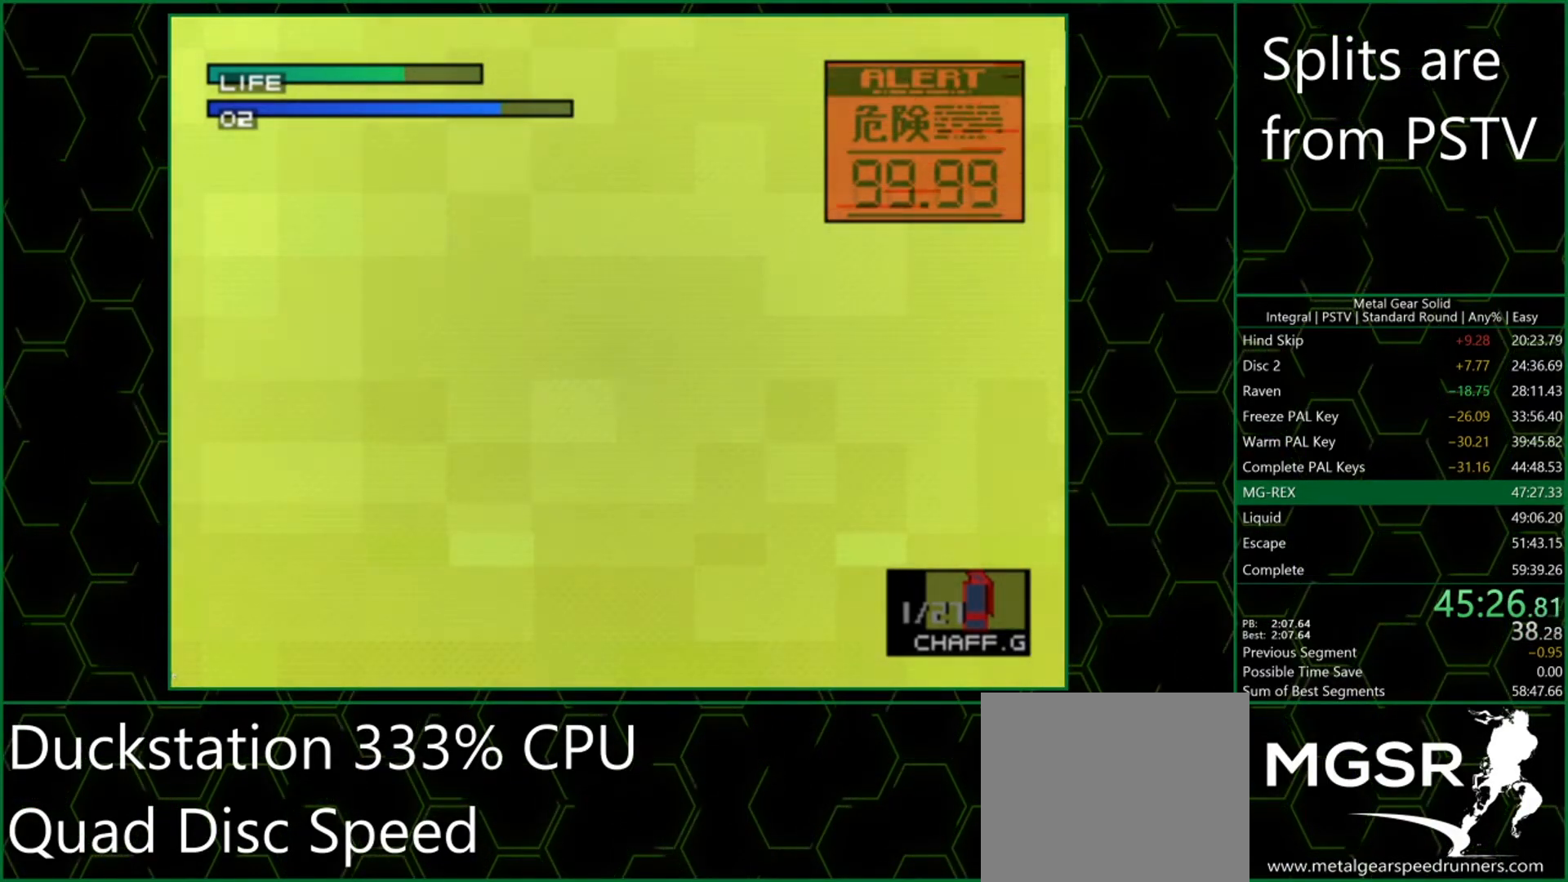
{"buttons": ["TRIANGLE"], "left_stick": "center", "events": []}